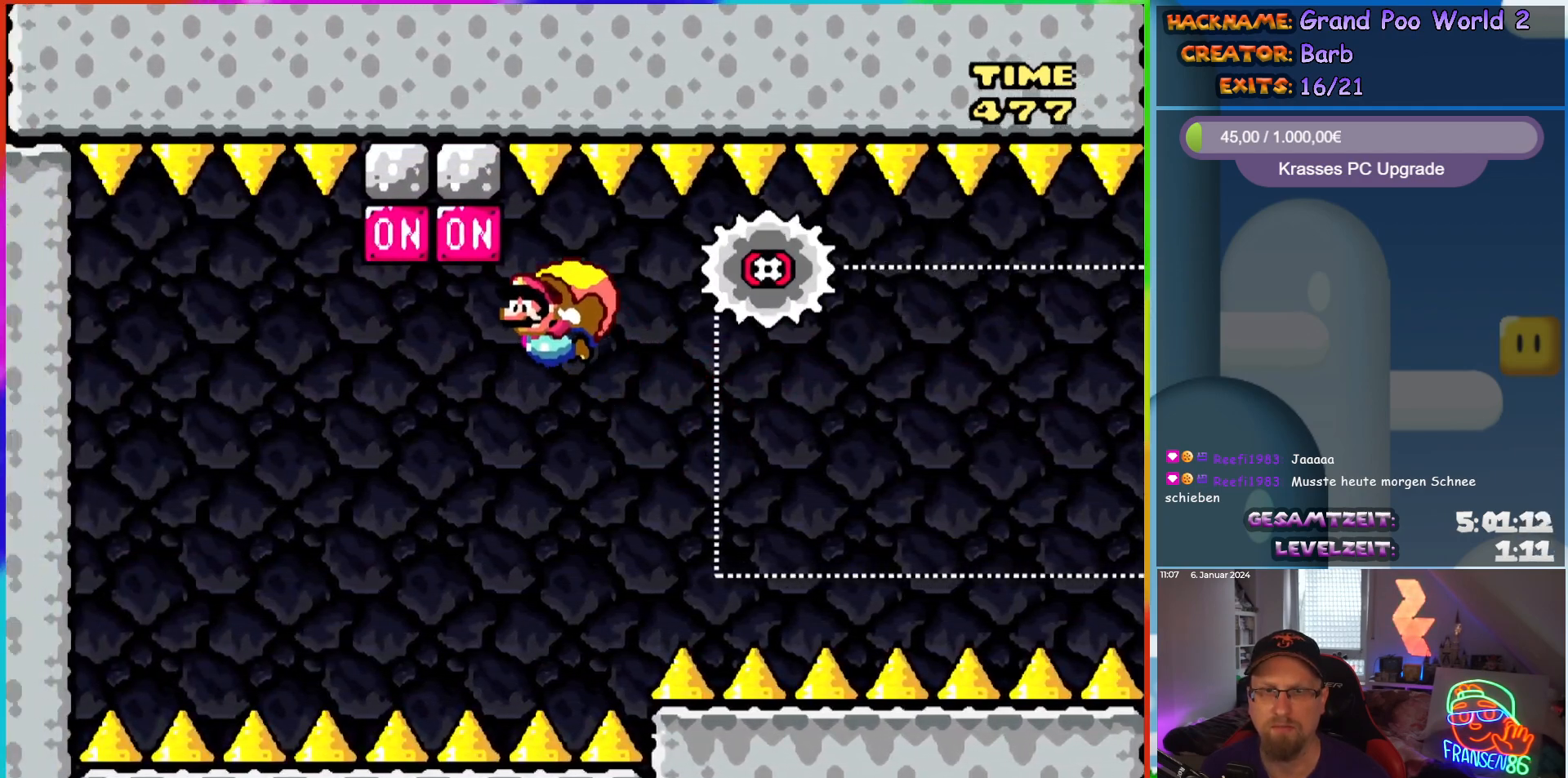
Gameplay with a controller (Nintendo layout); each line is a JSON object with the inputs held at the frame after it. "events" lists button and stick changes between this image and that frame as [ms after this image, input, new state], when the widget could be followed in between. Not read: L1 L3 R3.
{"buttons": ["Y", "DPAD_RIGHT"], "events": [[67, "DPAD_RIGHT", "up"], [433, "DPAD_RIGHT", "down"]]}
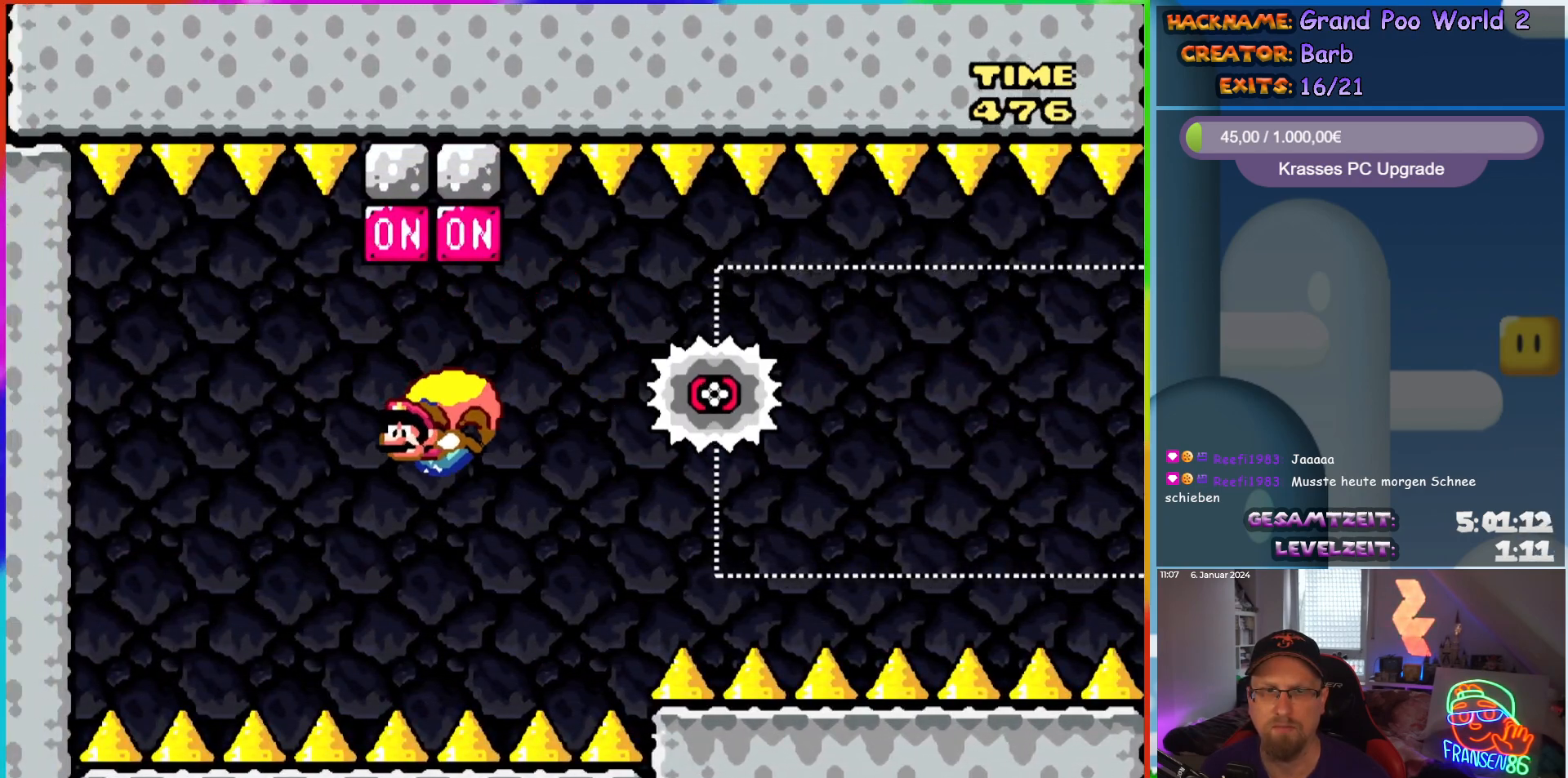
{"buttons": ["Y"], "events": [[500, "DPAD_RIGHT", "up"]]}
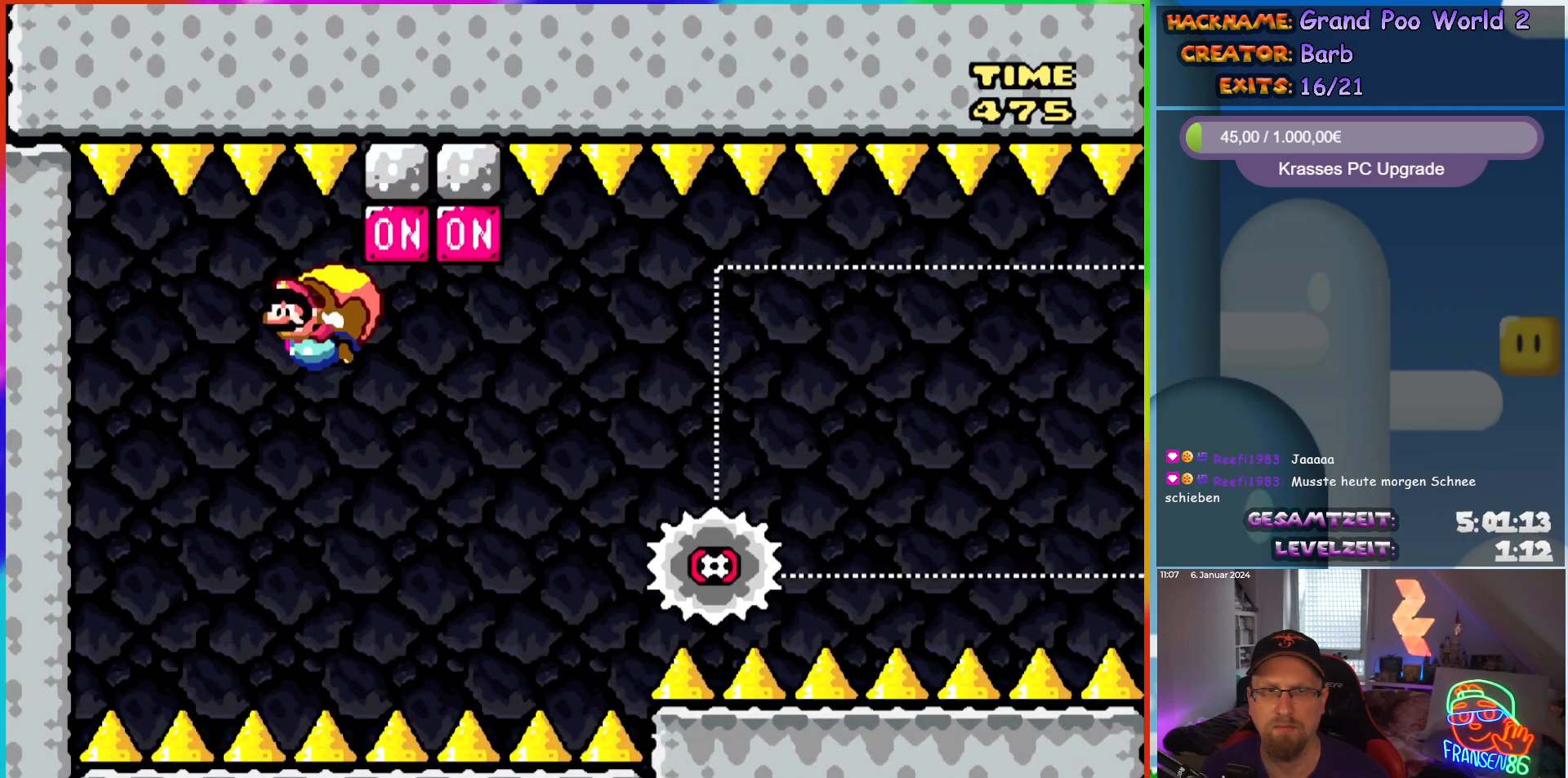
{"buttons": ["Y", "DPAD_RIGHT"], "events": [[383, "DPAD_RIGHT", "down"]]}
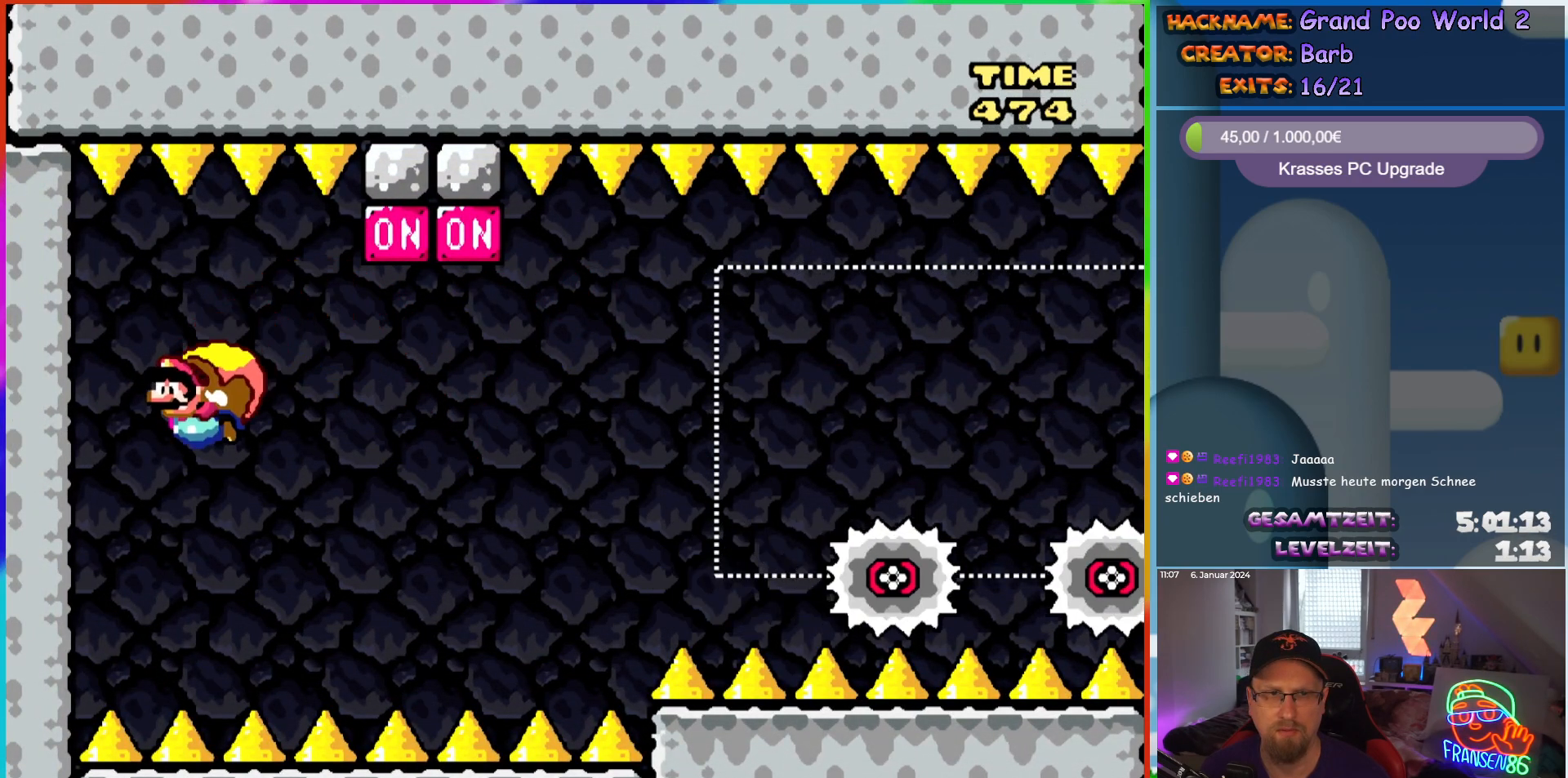
{"buttons": ["Y"], "events": [[250, "X", "down"], [367, "X", "up"], [483, "DPAD_RIGHT", "up"]]}
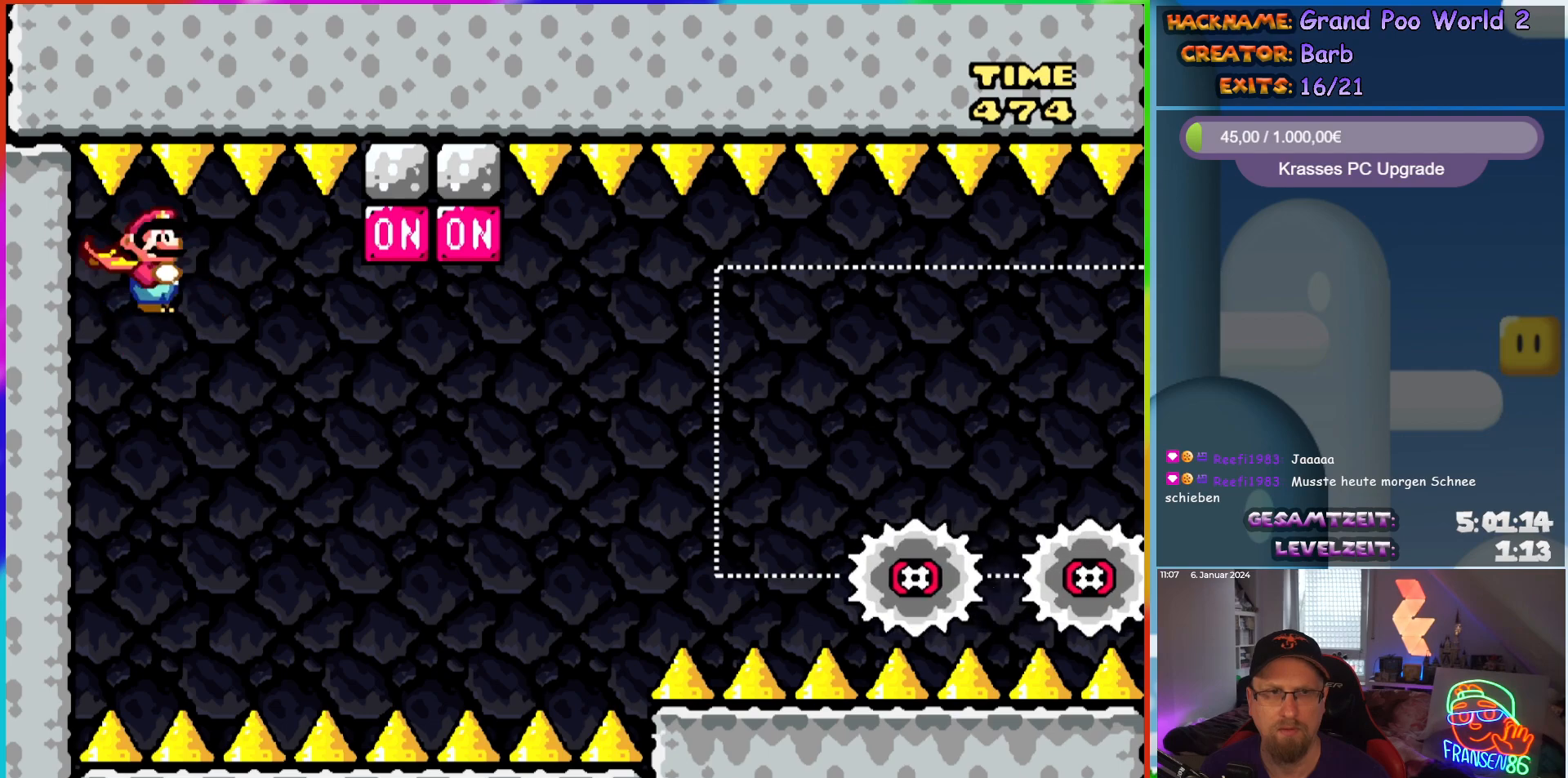
{"buttons": ["Y", "DPAD_LEFT"], "events": [[433, "DPAD_LEFT", "down"]]}
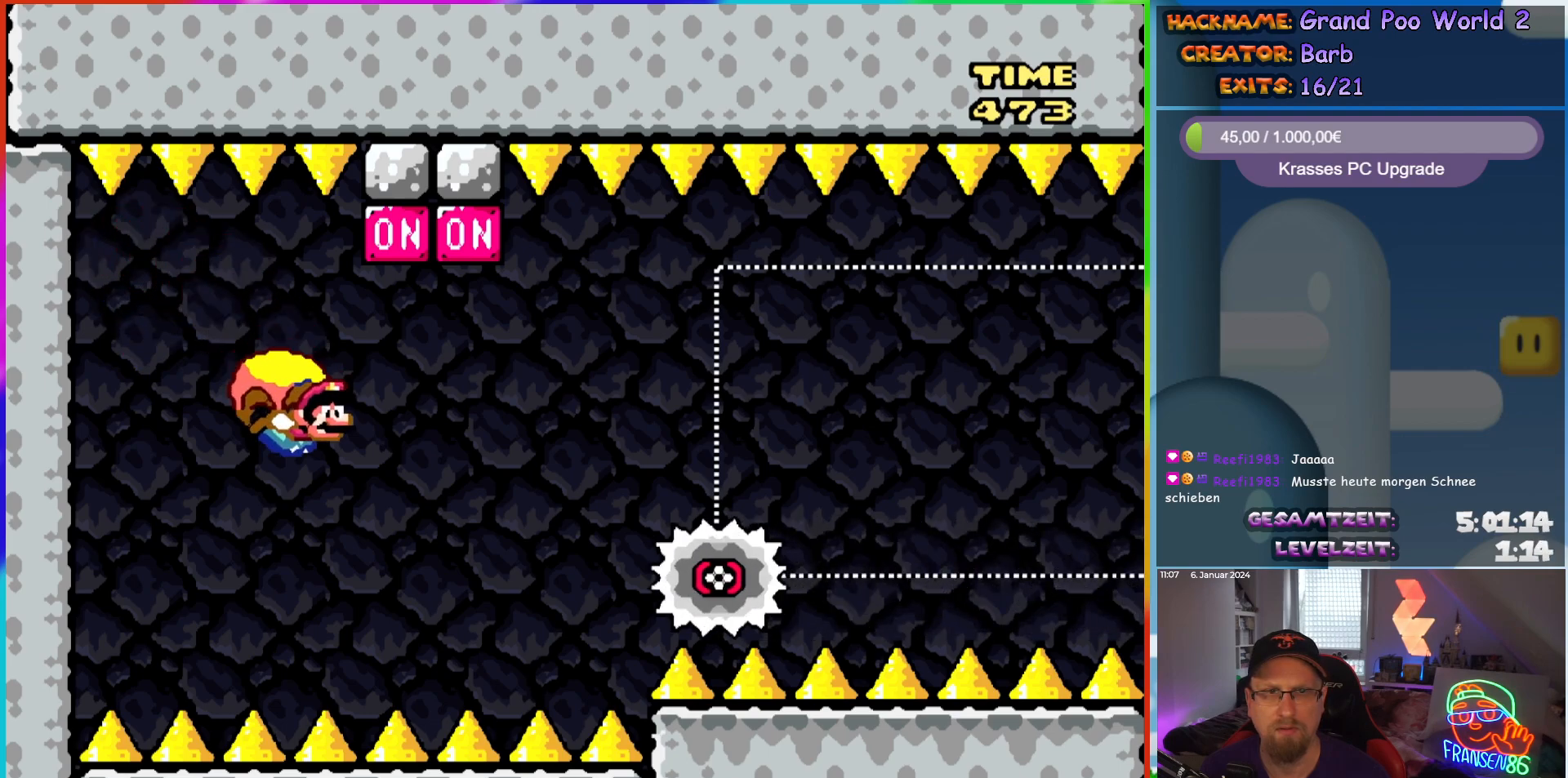
{"buttons": ["Y", "DPAD_LEFT"], "events": []}
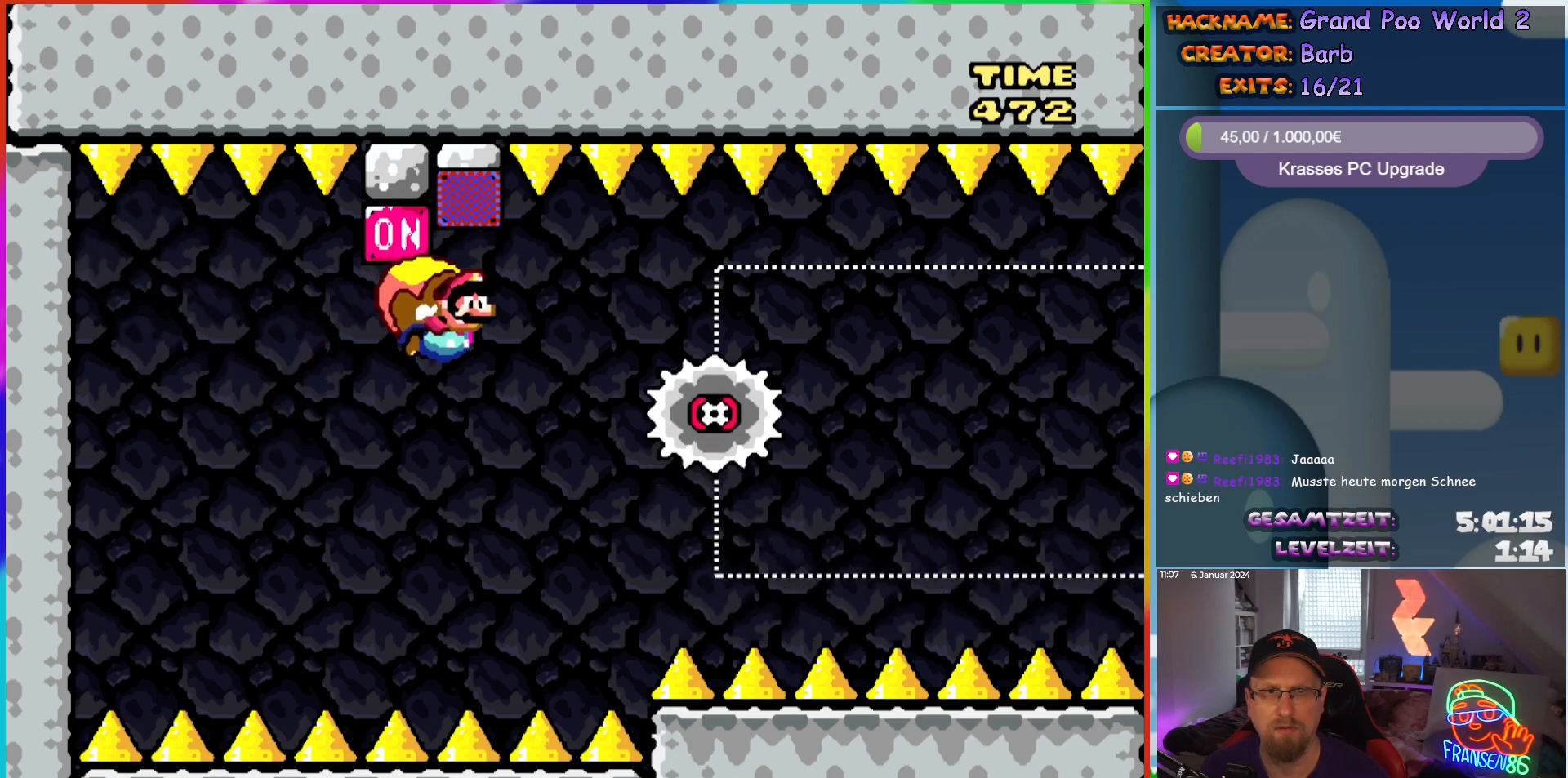
{"buttons": ["Y", "DPAD_LEFT"], "events": [[167, "DPAD_LEFT", "up"], [400, "DPAD_LEFT", "down"]]}
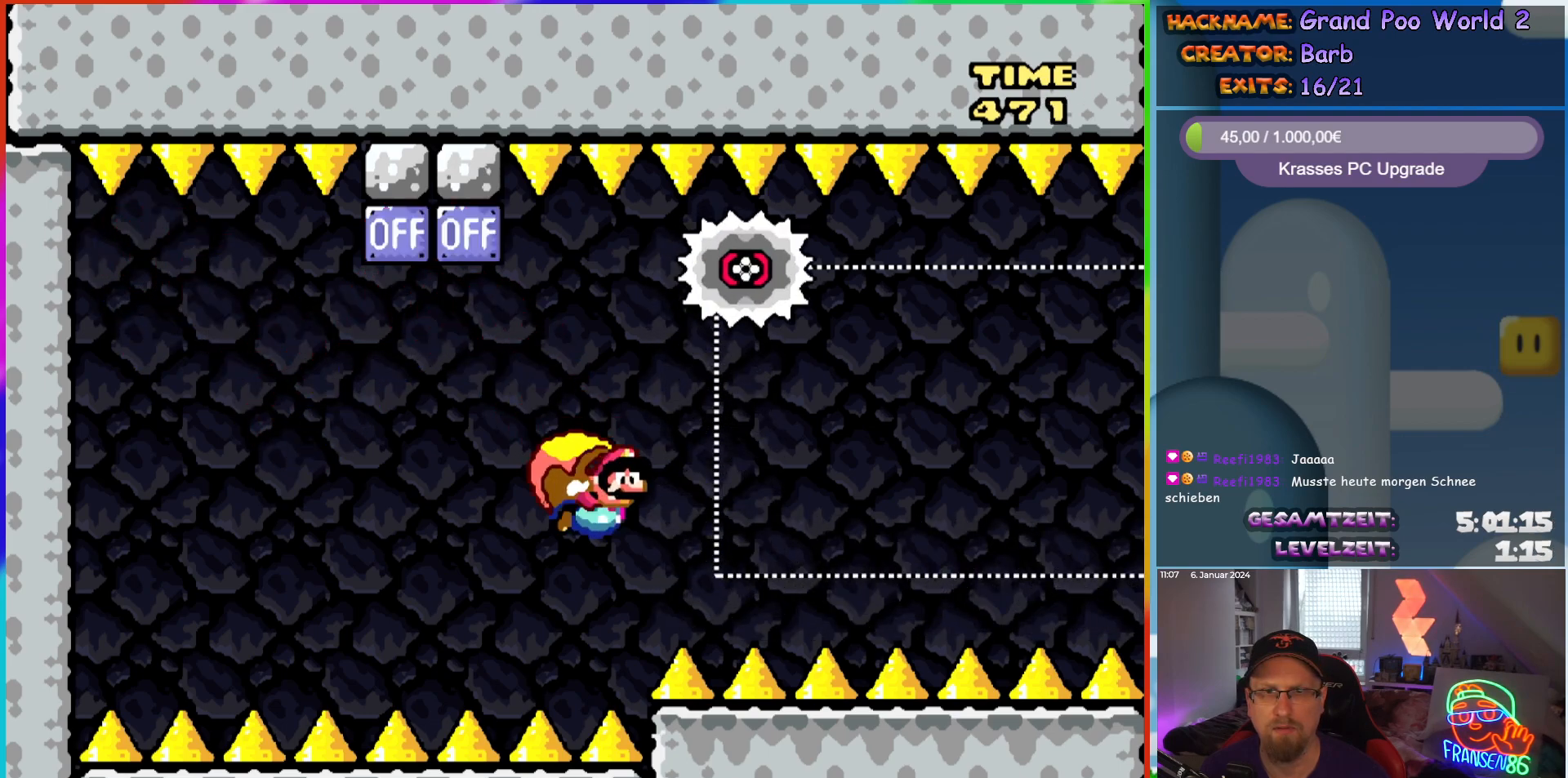
{"buttons": ["Y"], "events": [[233, "DPAD_LEFT", "up"]]}
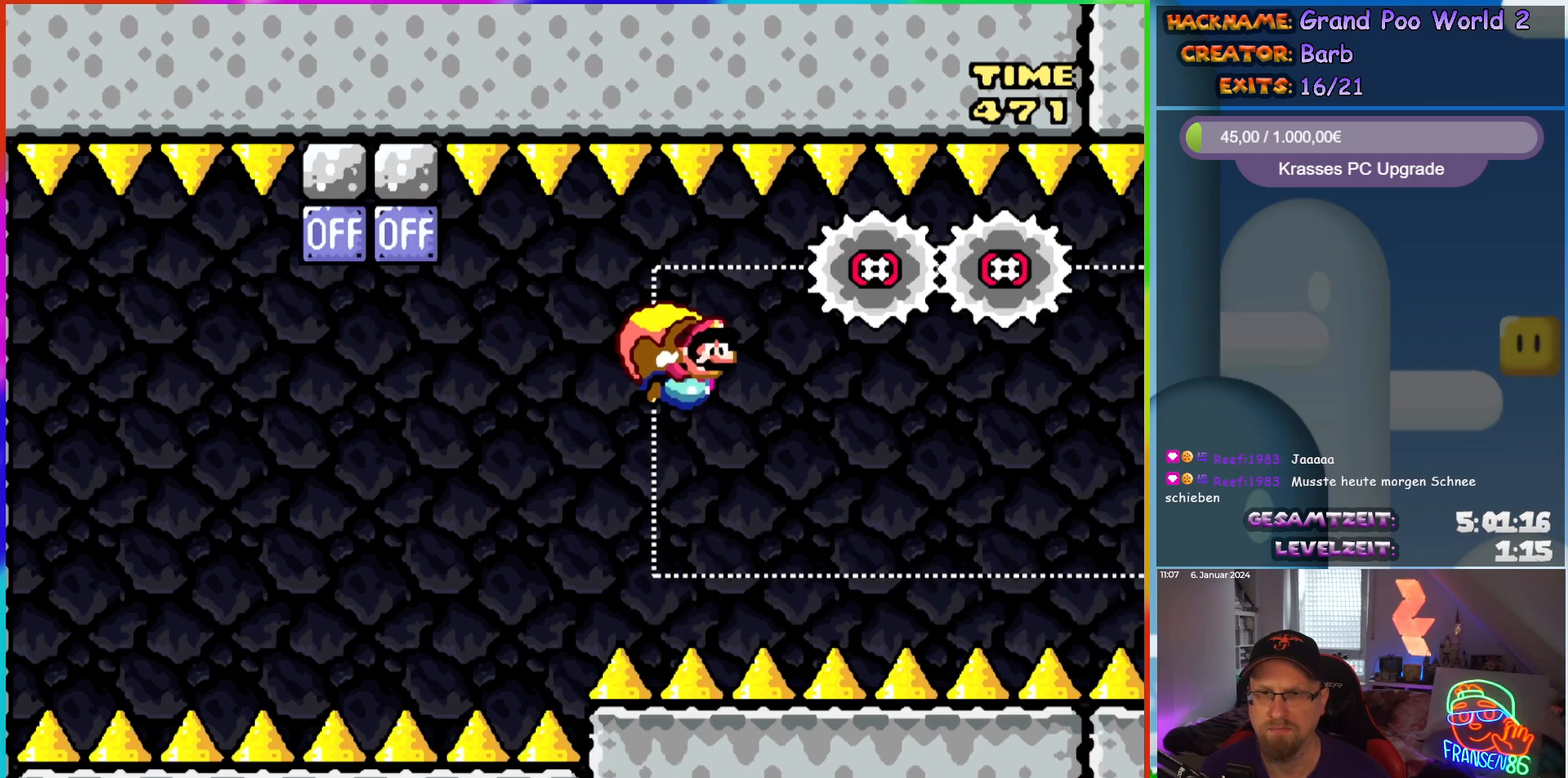
{"buttons": ["Y", "DPAD_LEFT"], "events": [[433, "DPAD_LEFT", "down"]]}
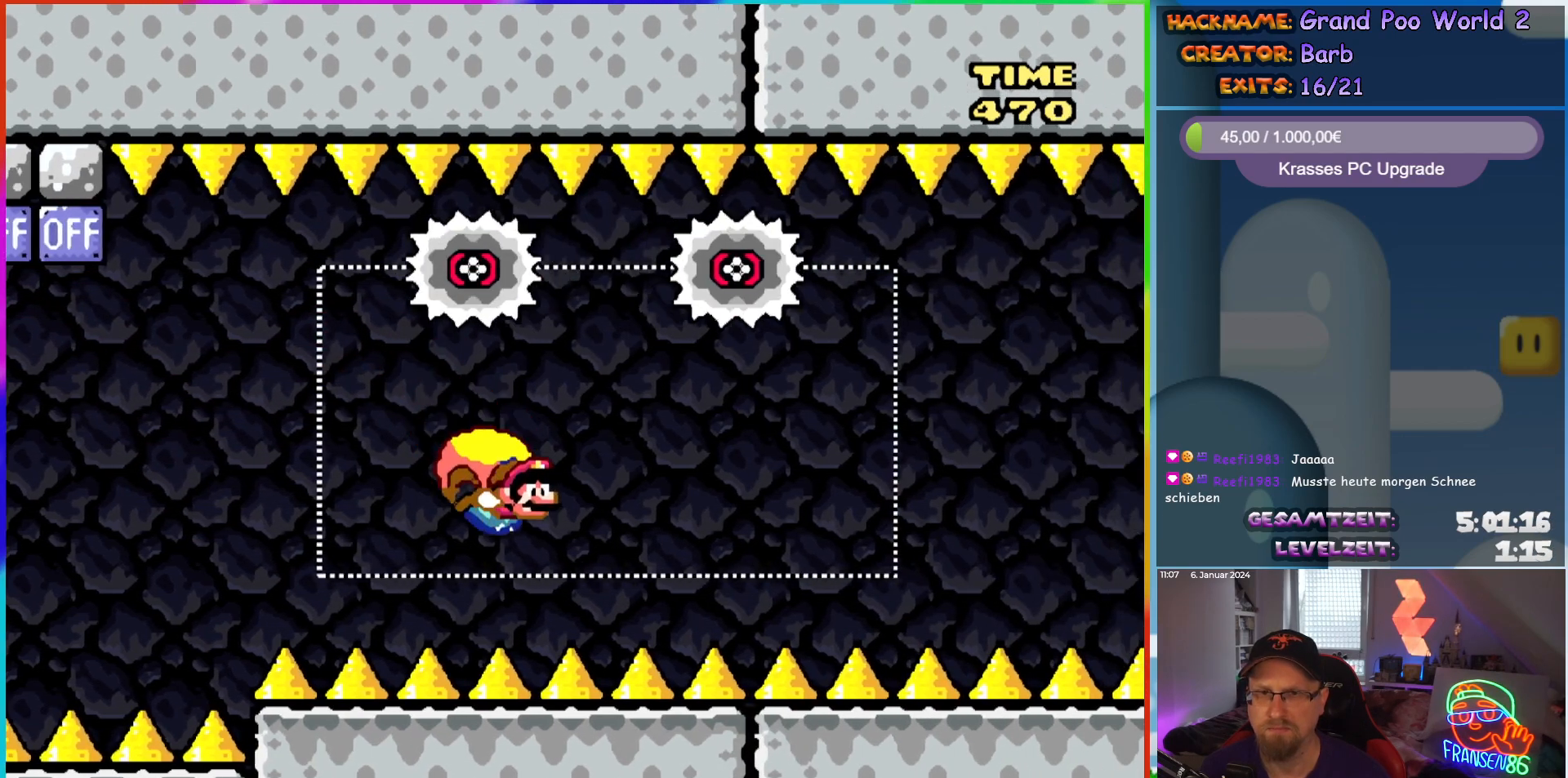
{"buttons": ["Y", "DPAD_LEFT"], "events": []}
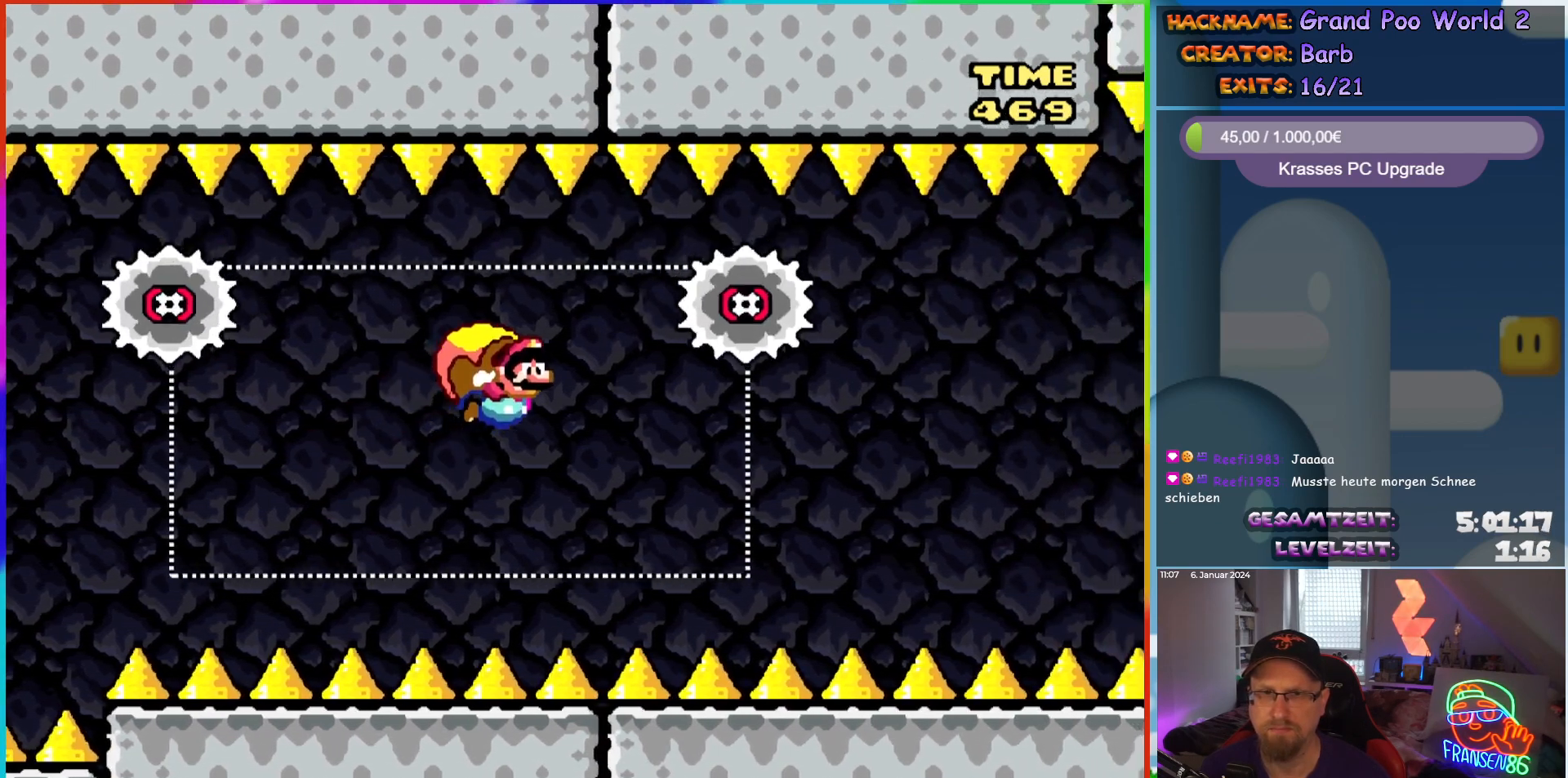
{"buttons": ["Y", "DPAD_LEFT"], "events": [[17, "DPAD_LEFT", "up"], [383, "DPAD_LEFT", "down"]]}
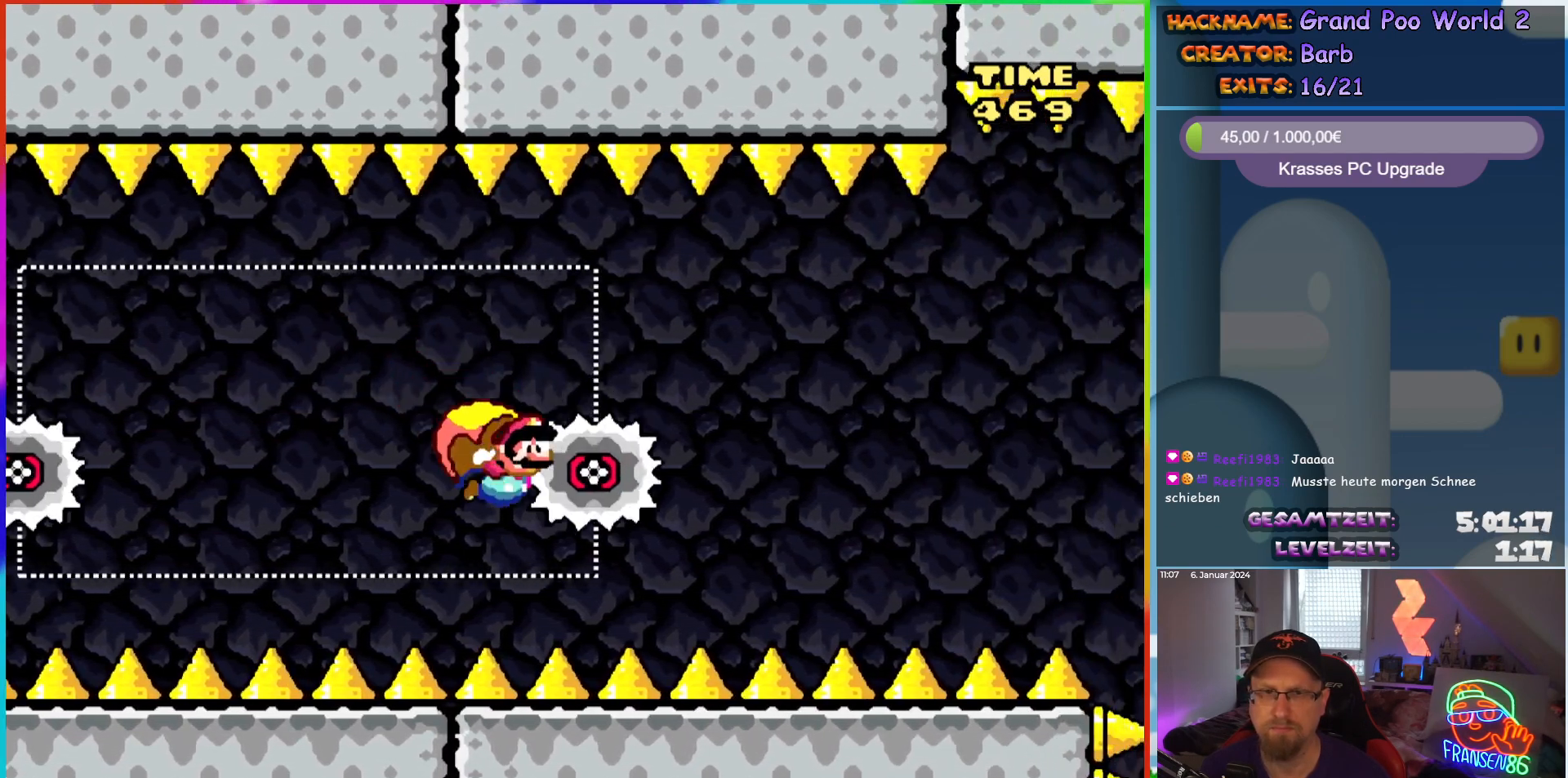
{"buttons": ["Y"], "events": [[450, "DPAD_LEFT", "up"]]}
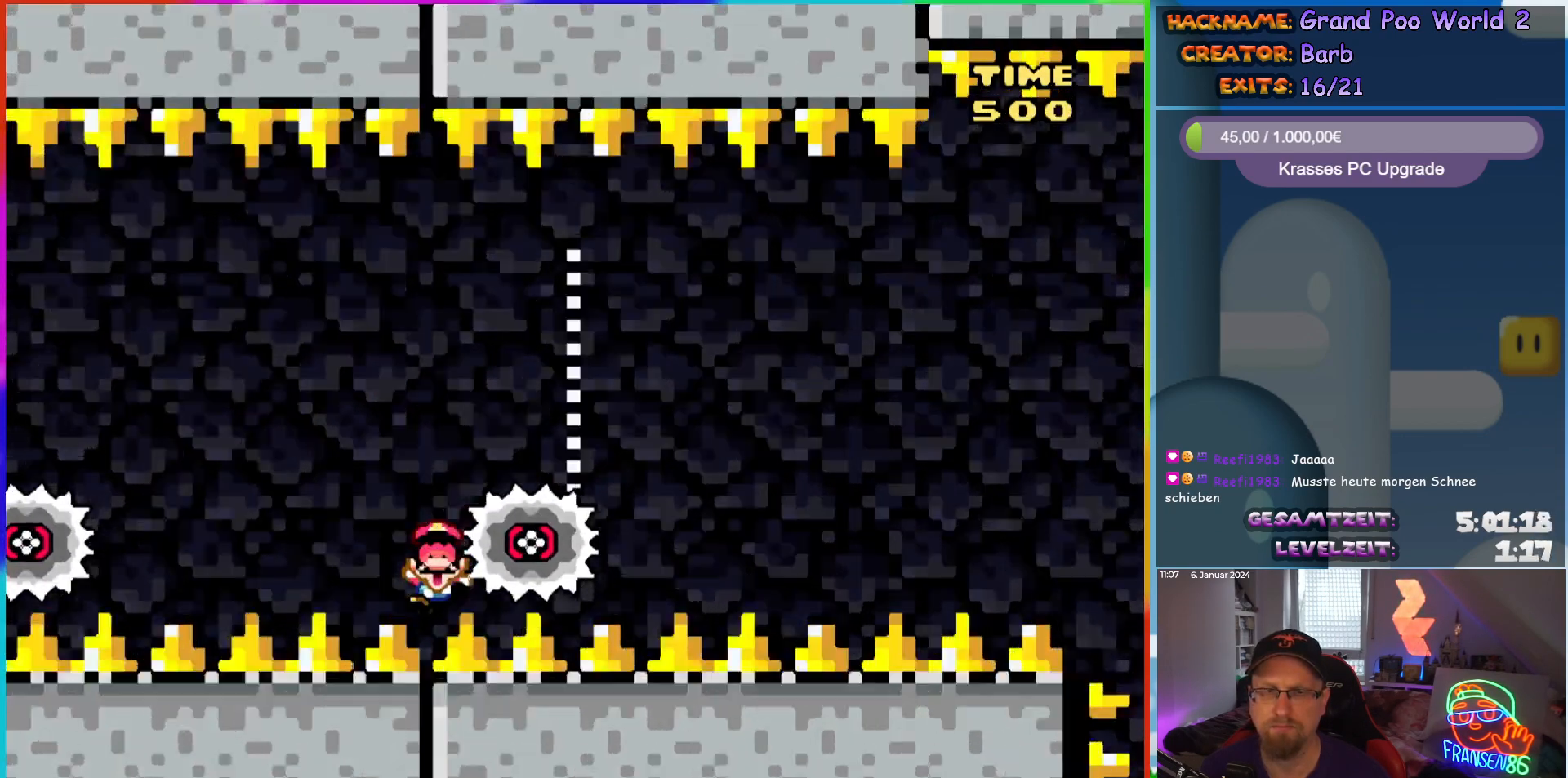
{"buttons": [], "events": [[300, "Y", "up"]]}
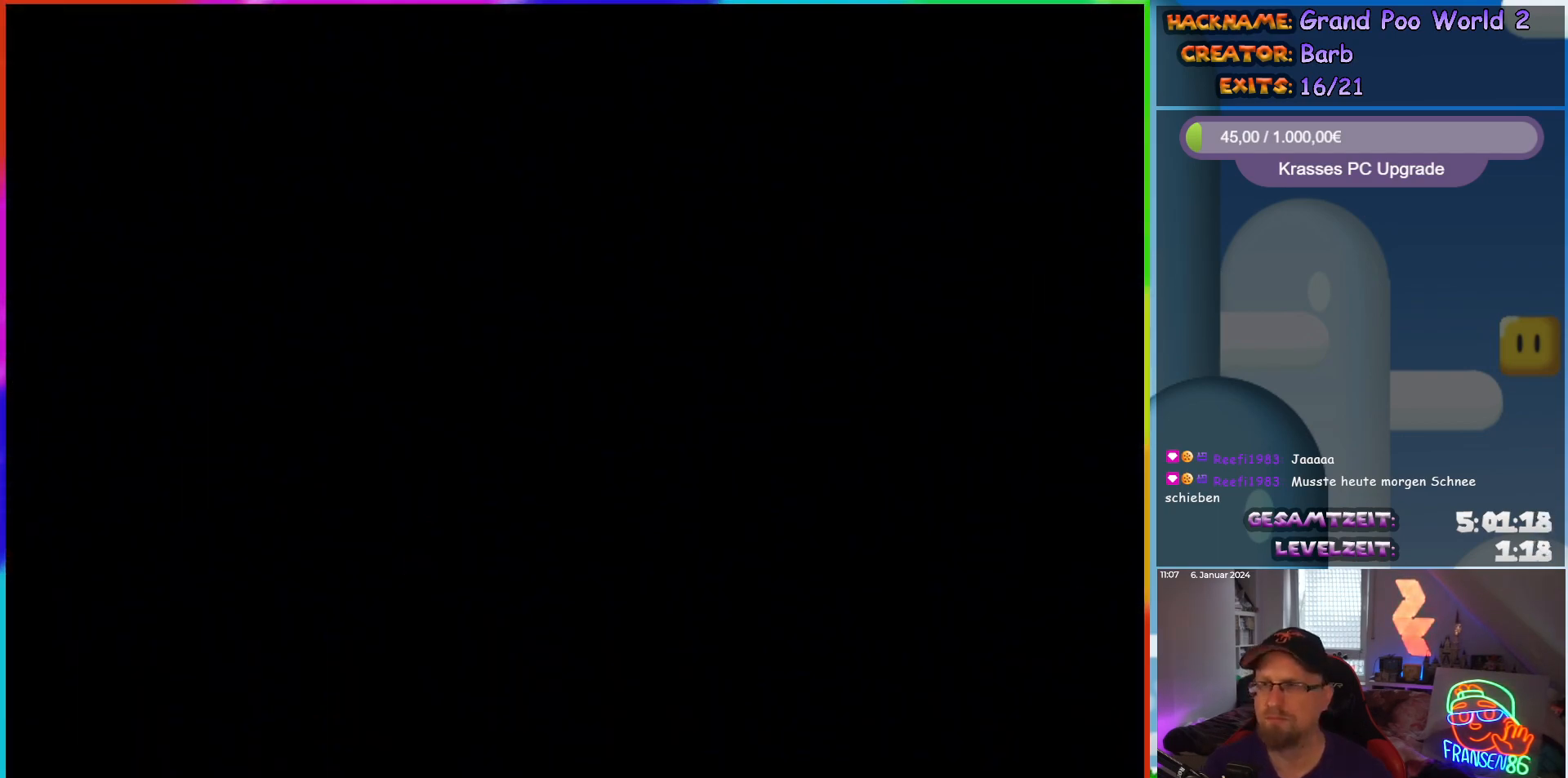
{"buttons": [], "events": []}
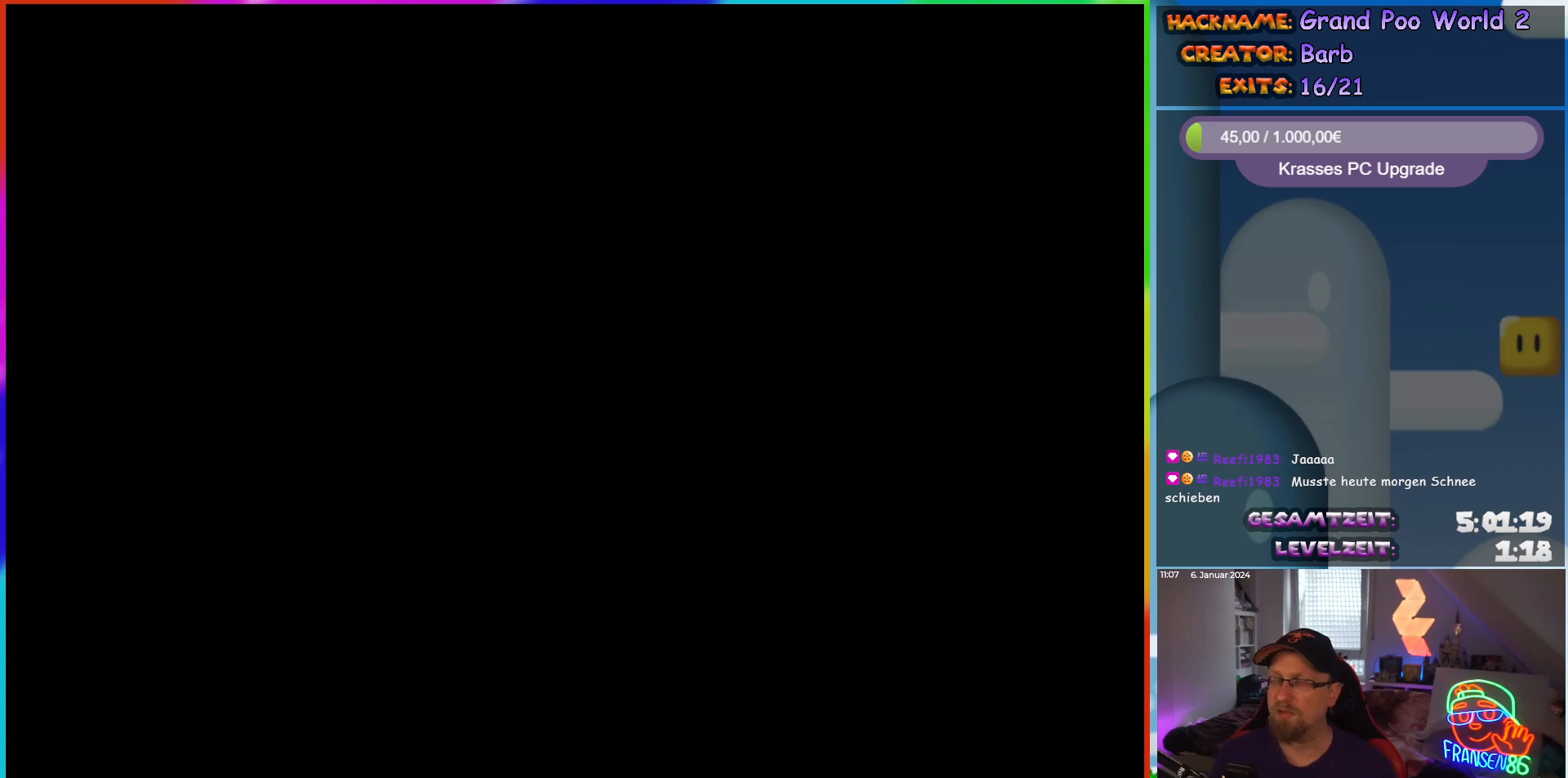
{"buttons": [], "events": []}
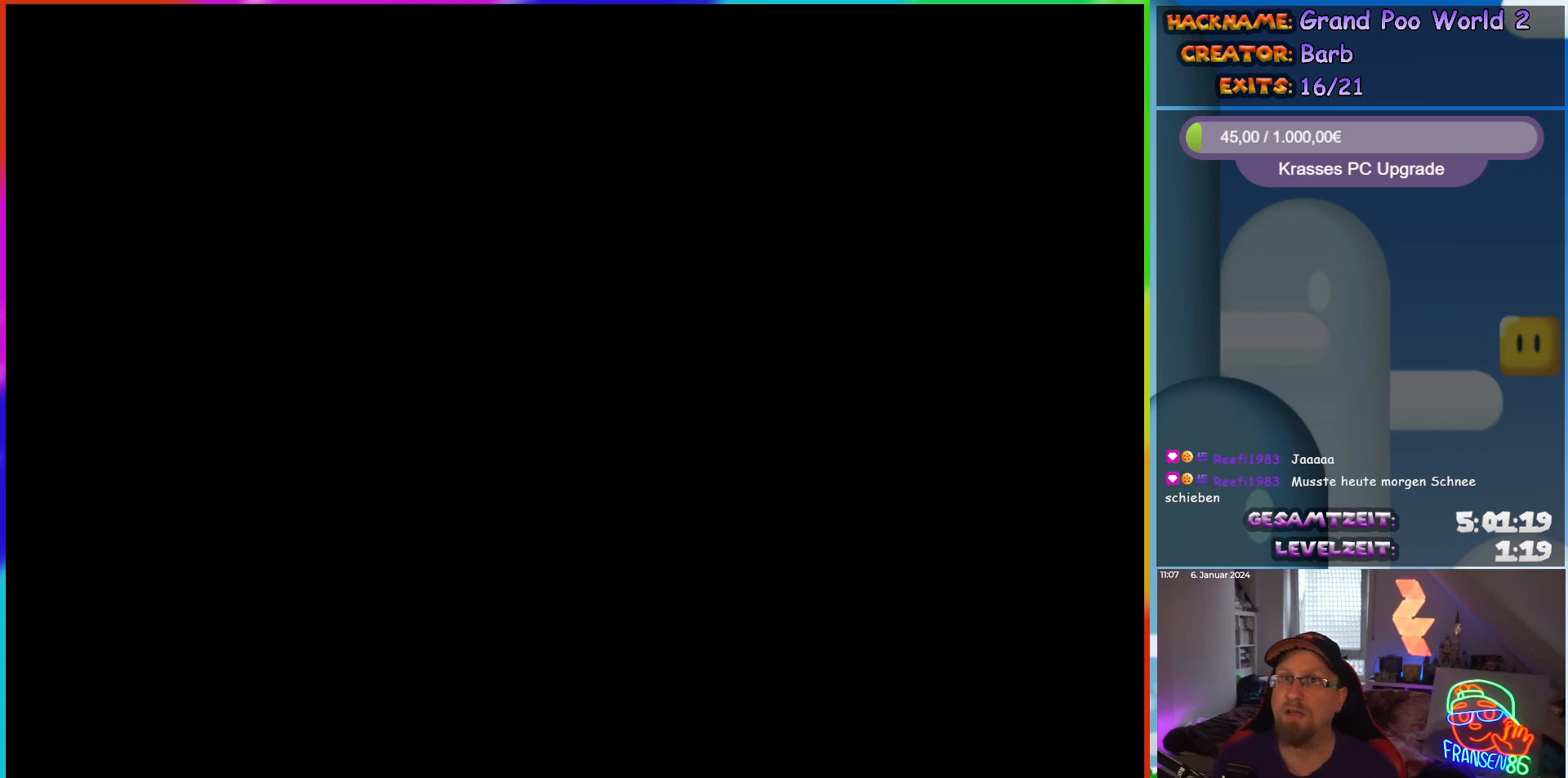
{"buttons": [], "events": []}
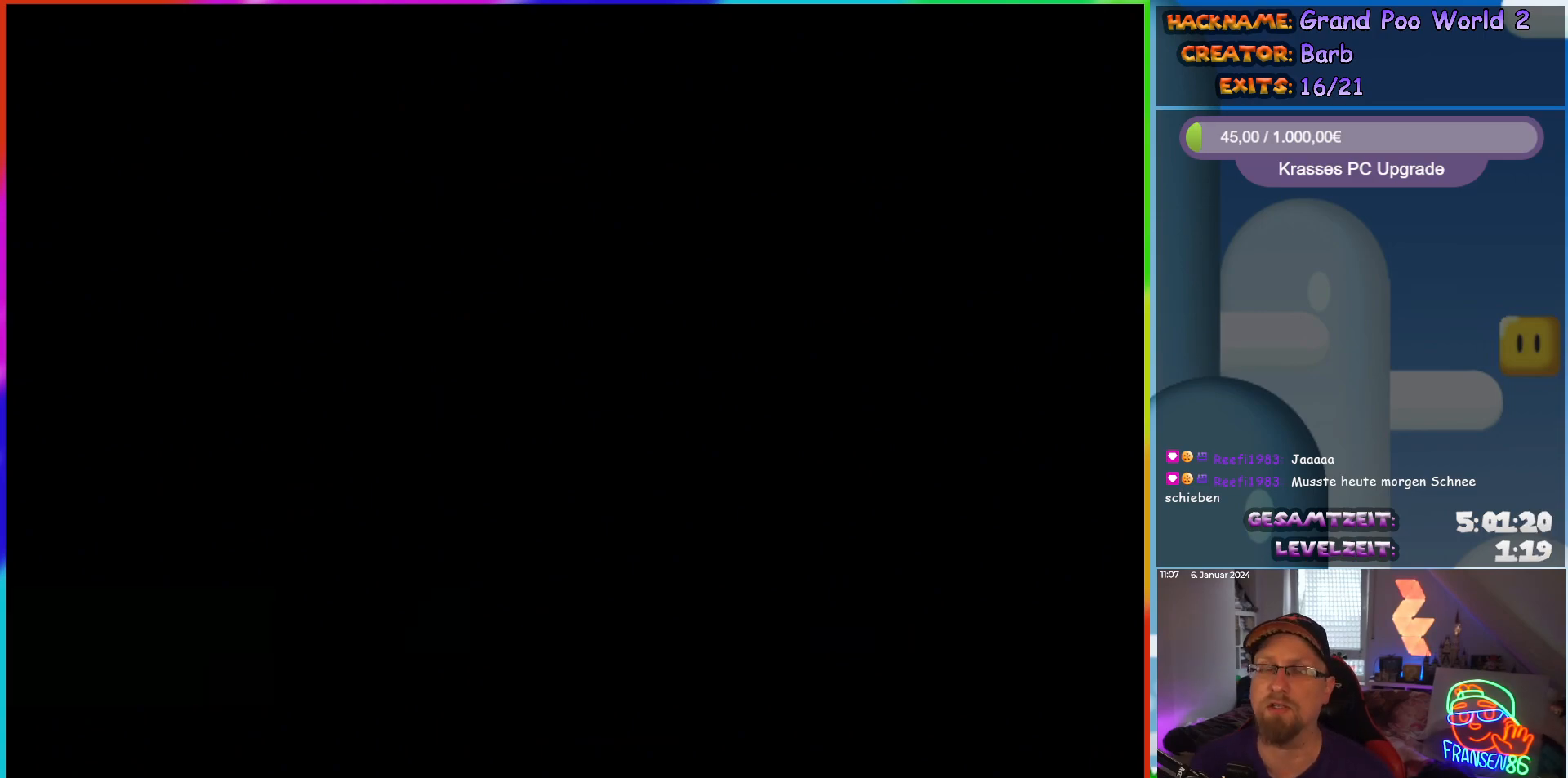
{"buttons": ["X", "DPAD_RIGHT"], "events": [[83, "DPAD_RIGHT", "down"], [150, "X", "down"]]}
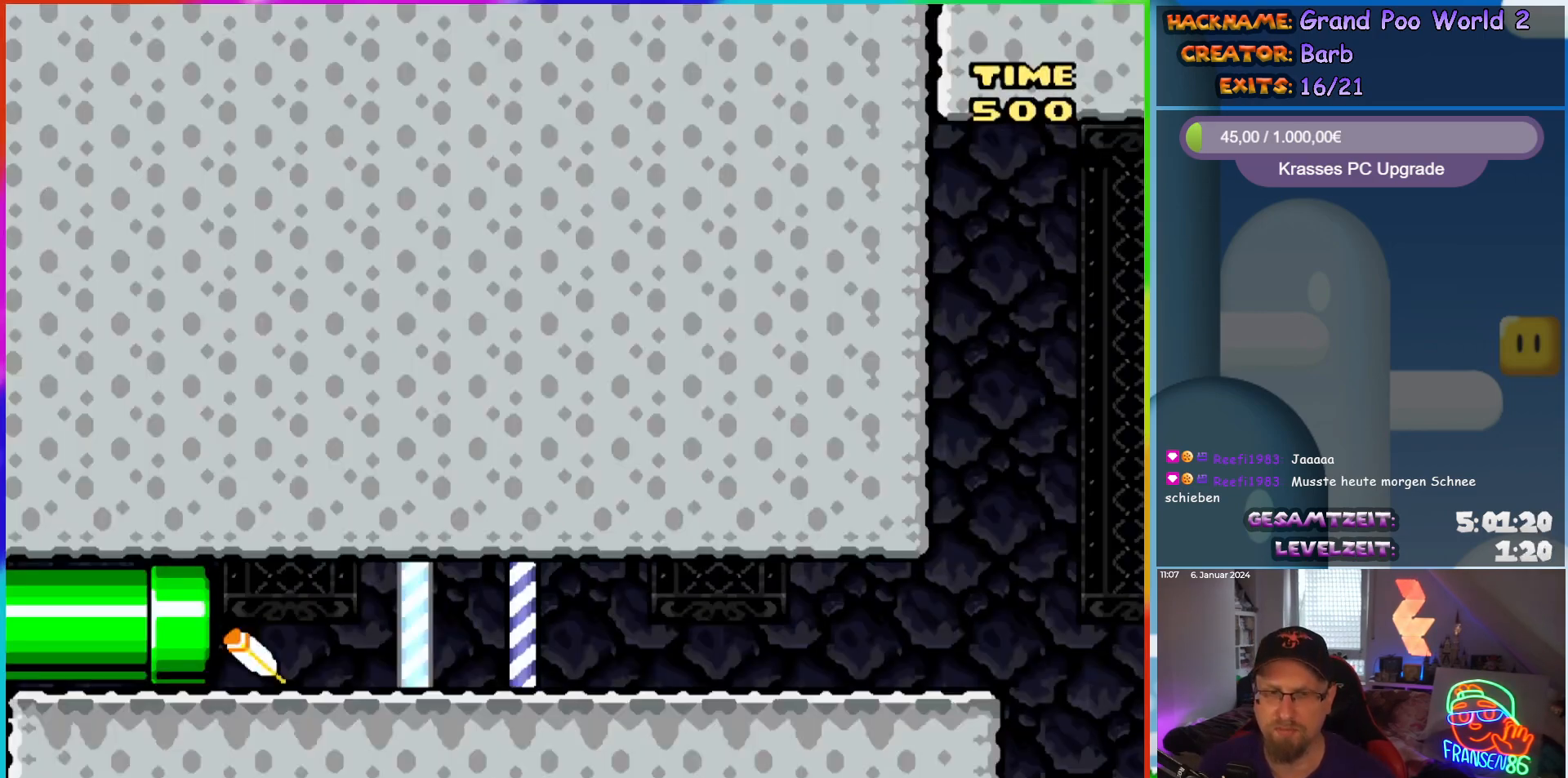
{"buttons": ["X", "DPAD_RIGHT"], "events": []}
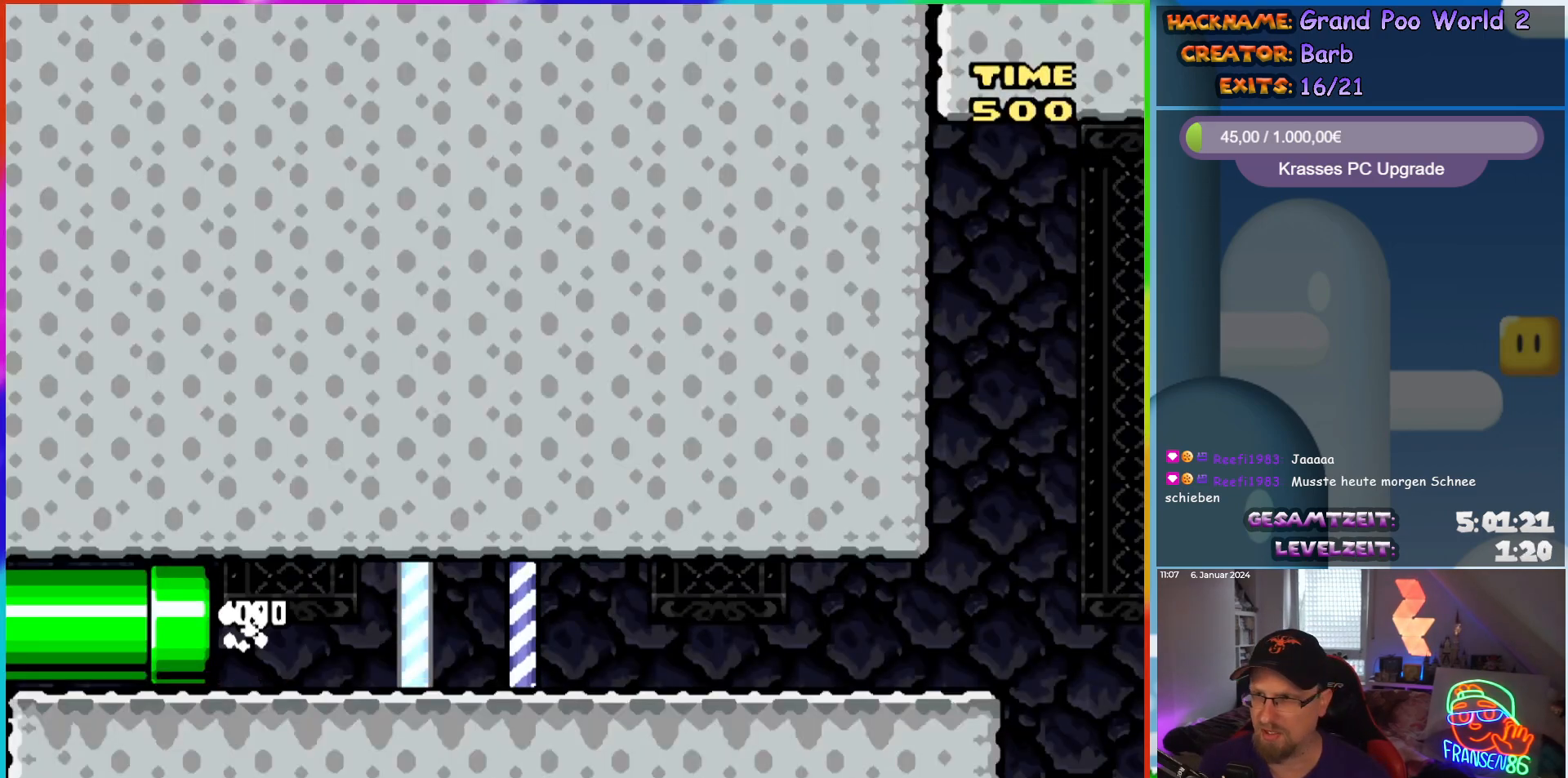
{"buttons": ["X", "DPAD_RIGHT"], "events": []}
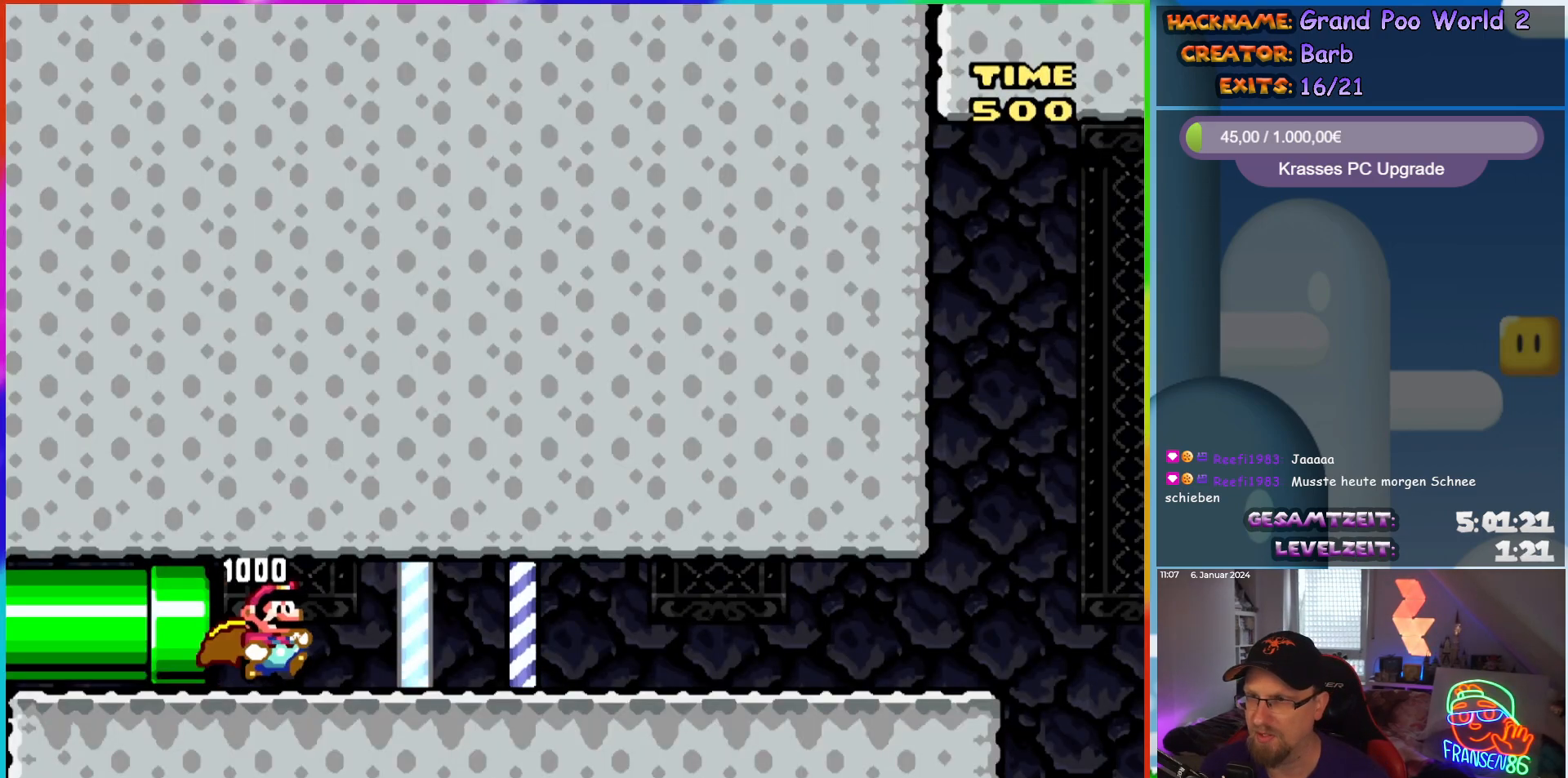
{"buttons": ["X", "DPAD_RIGHT"], "events": []}
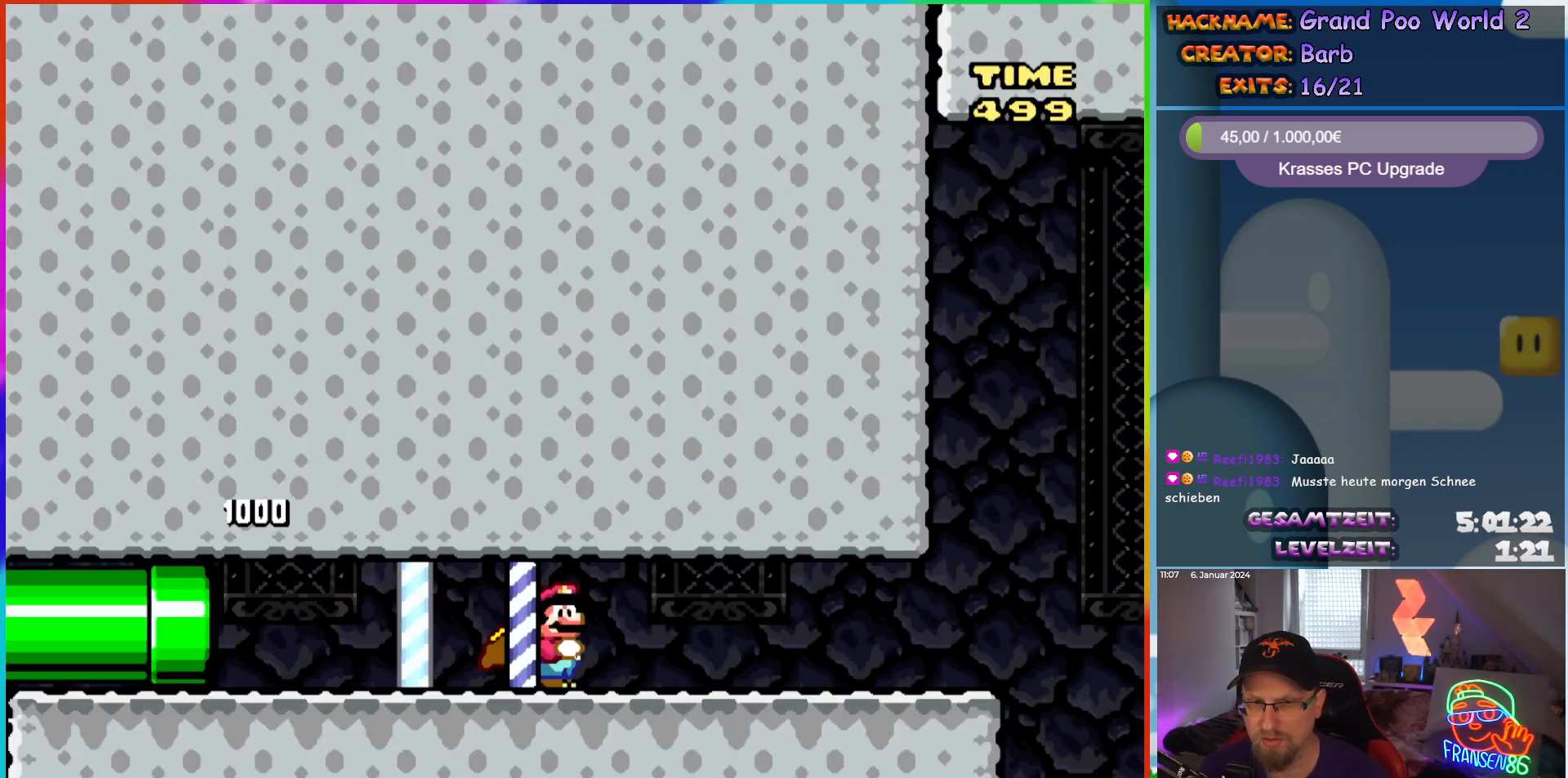
{"buttons": ["X", "DPAD_RIGHT"], "events": []}
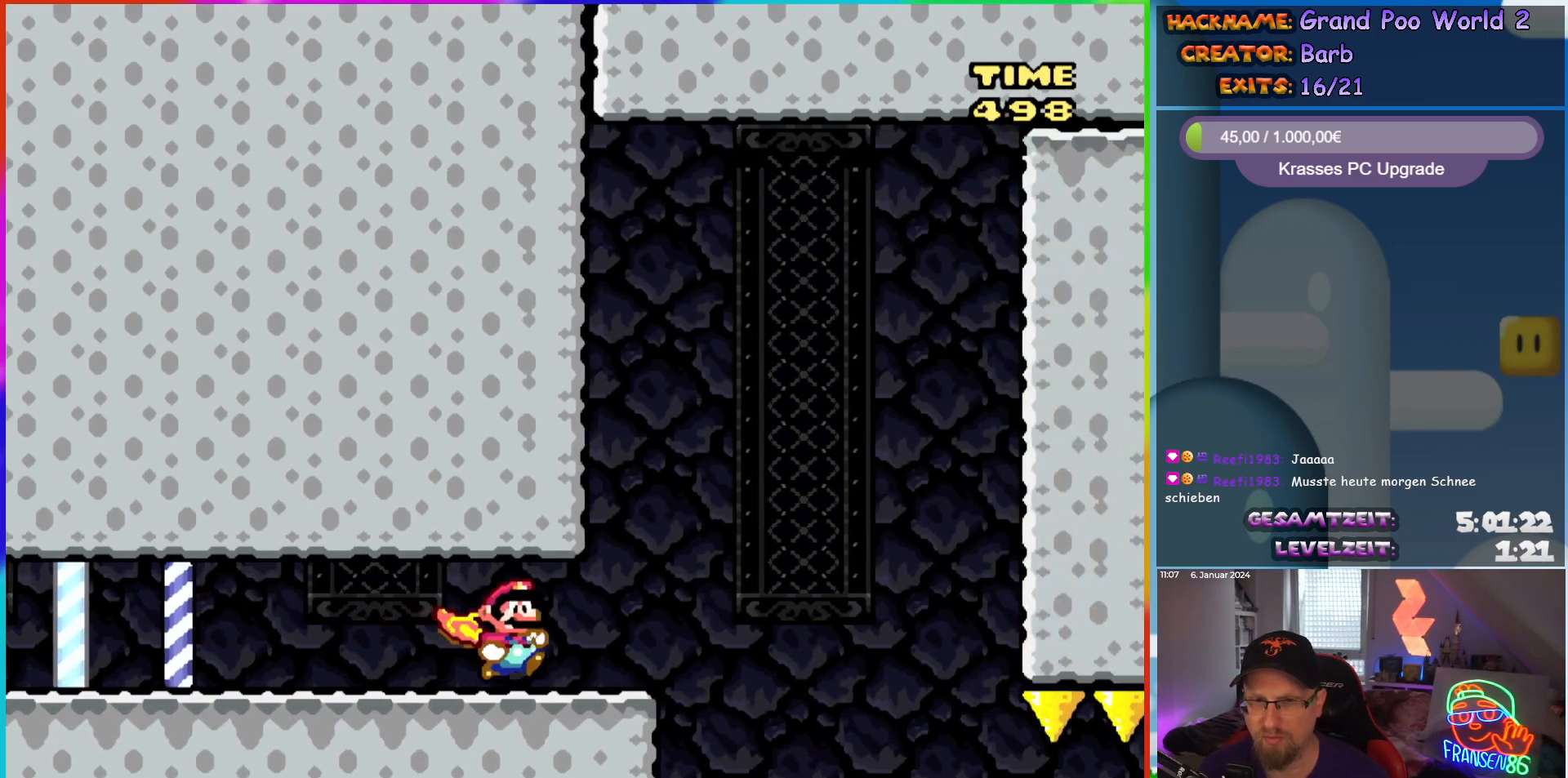
{"buttons": ["X", "DPAD_LEFT"], "events": [[200, "A", "down"], [283, "A", "up"], [317, "DPAD_RIGHT", "up"], [383, "DPAD_LEFT", "down"]]}
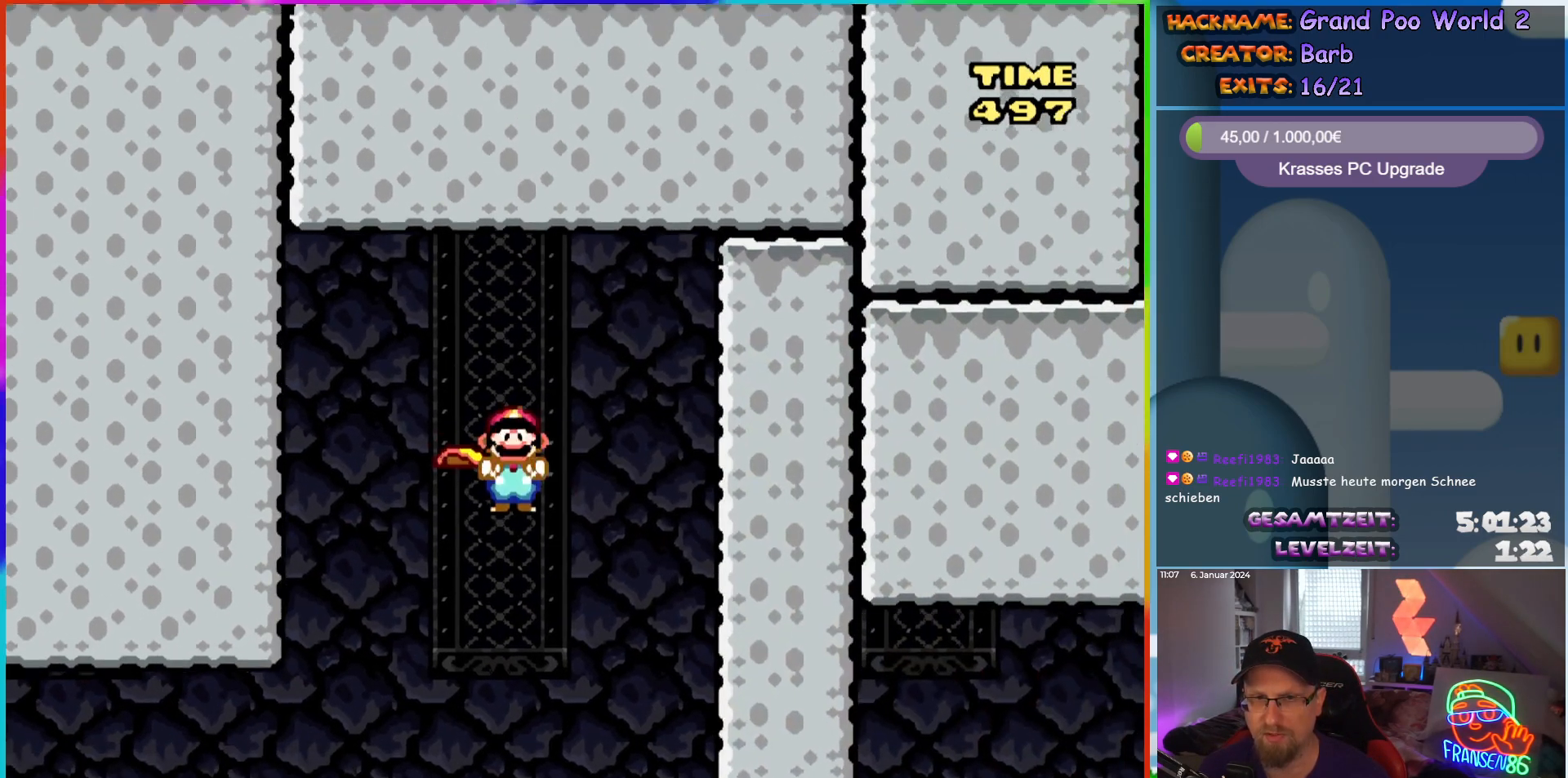
{"buttons": ["X"], "events": [[17, "DPAD_LEFT", "up"], [183, "DPAD_RIGHT", "down"], [400, "DPAD_RIGHT", "up"]]}
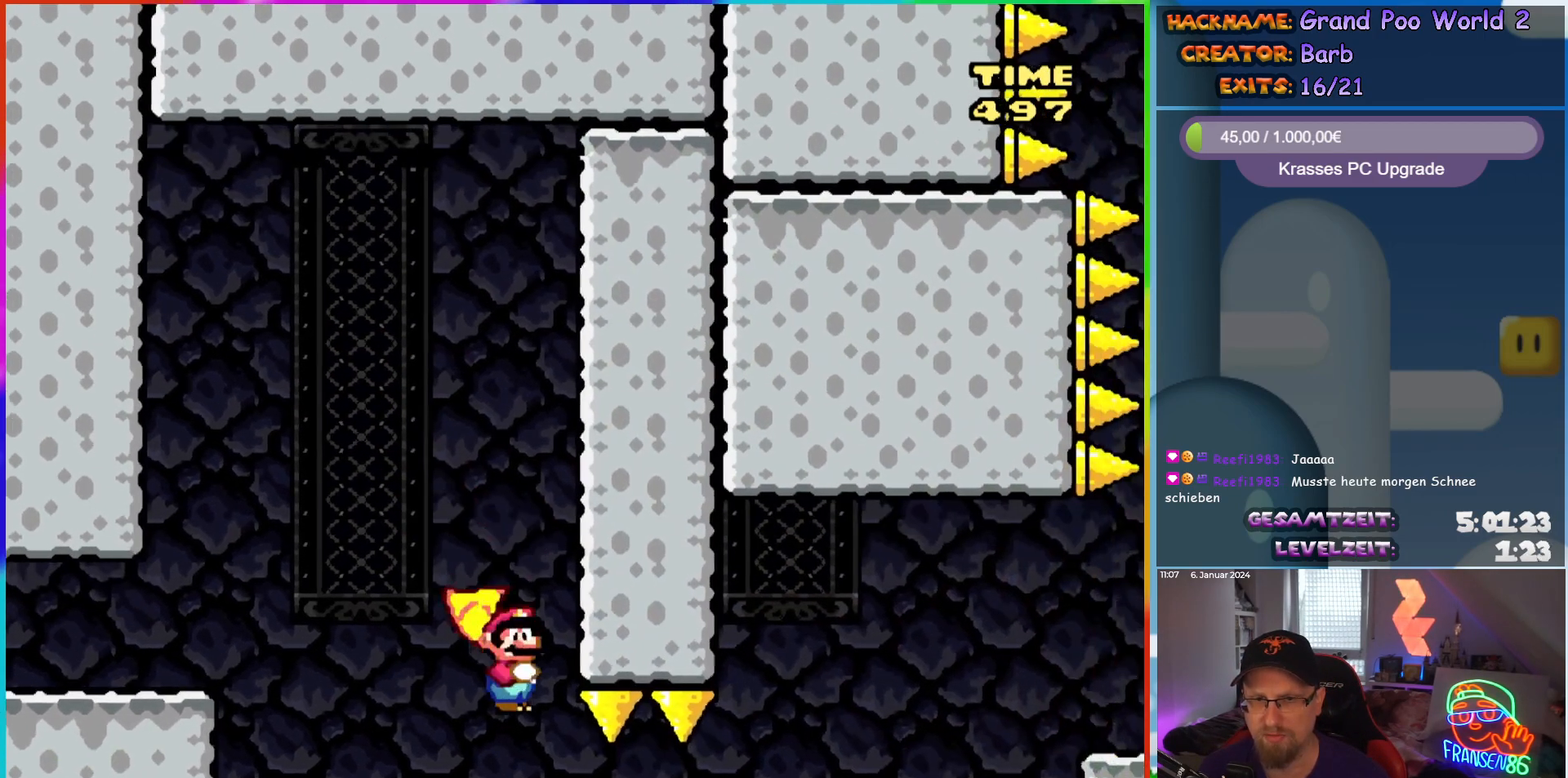
{"buttons": ["X"], "events": [[50, "DPAD_RIGHT", "down"], [300, "A", "down"], [483, "DPAD_RIGHT", "up"], [500, "A", "up"]]}
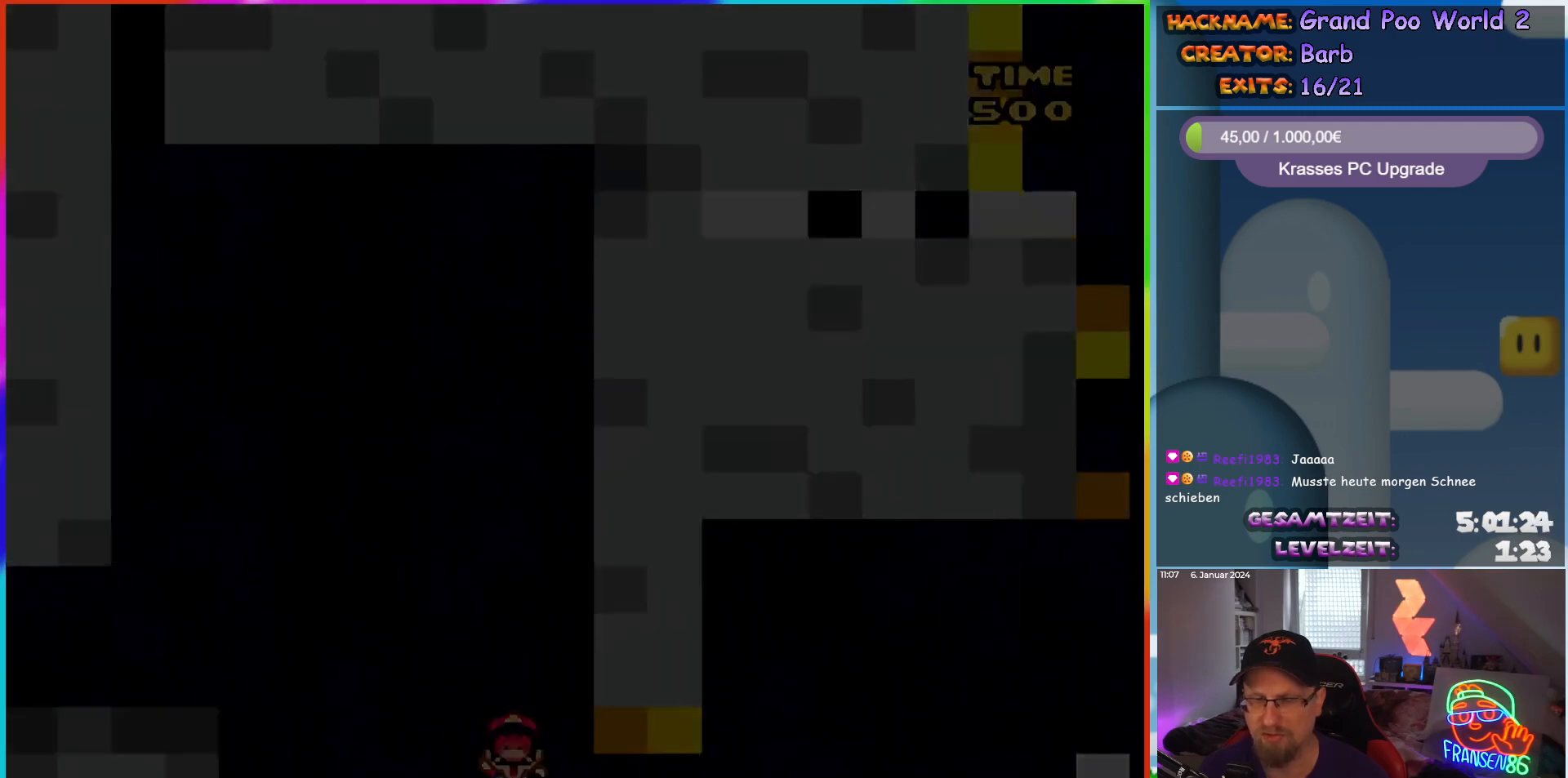
{"buttons": [], "events": [[67, "X", "up"]]}
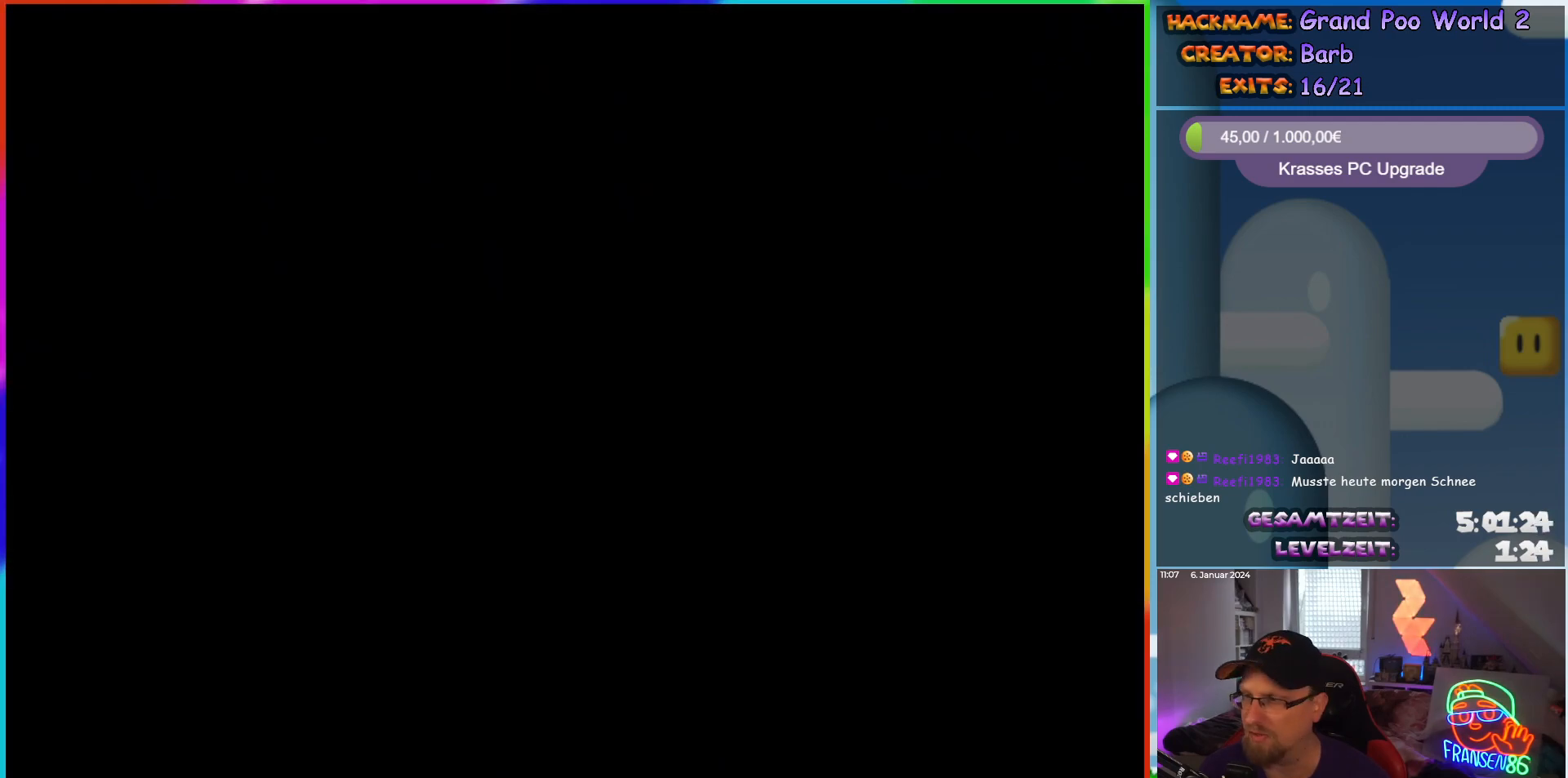
{"buttons": ["DPAD_RIGHT"], "events": [[367, "DPAD_RIGHT", "down"]]}
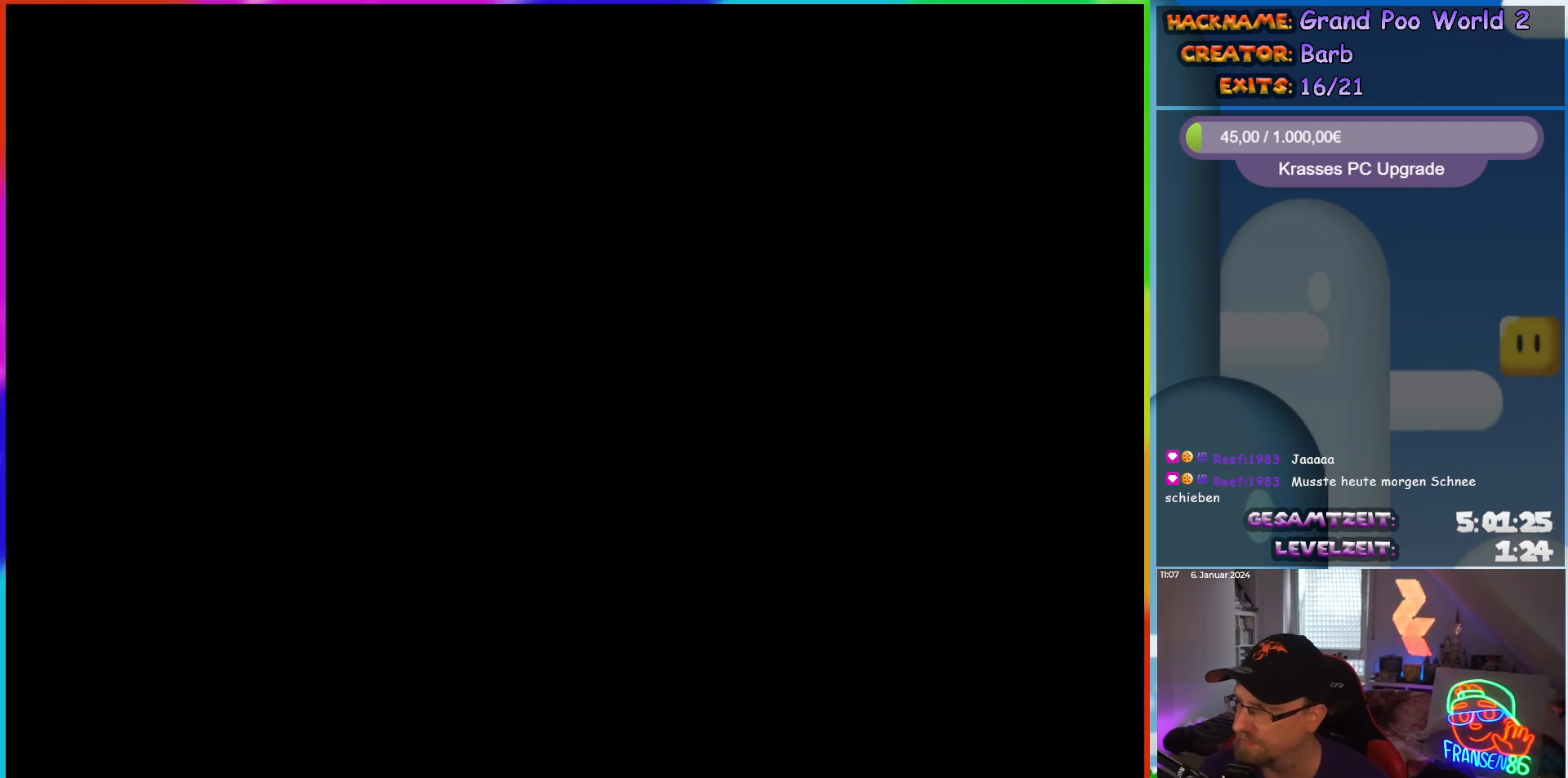
{"buttons": ["X"], "events": [[67, "DPAD_RIGHT", "up"], [233, "DPAD_RIGHT", "down"], [367, "X", "down"], [417, "DPAD_RIGHT", "up"]]}
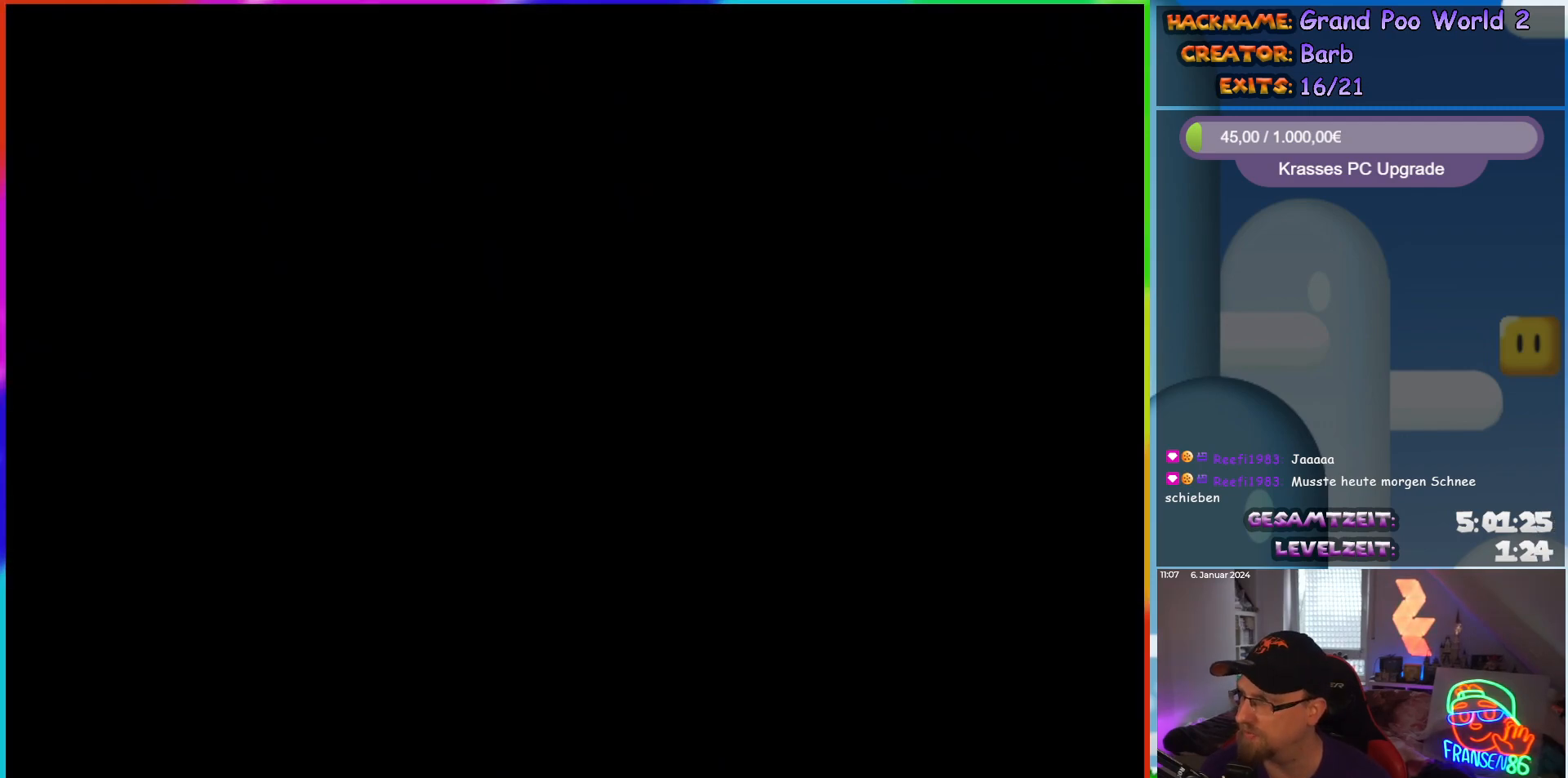
{"buttons": ["X", "DPAD_RIGHT"], "events": [[67, "DPAD_RIGHT", "down"]]}
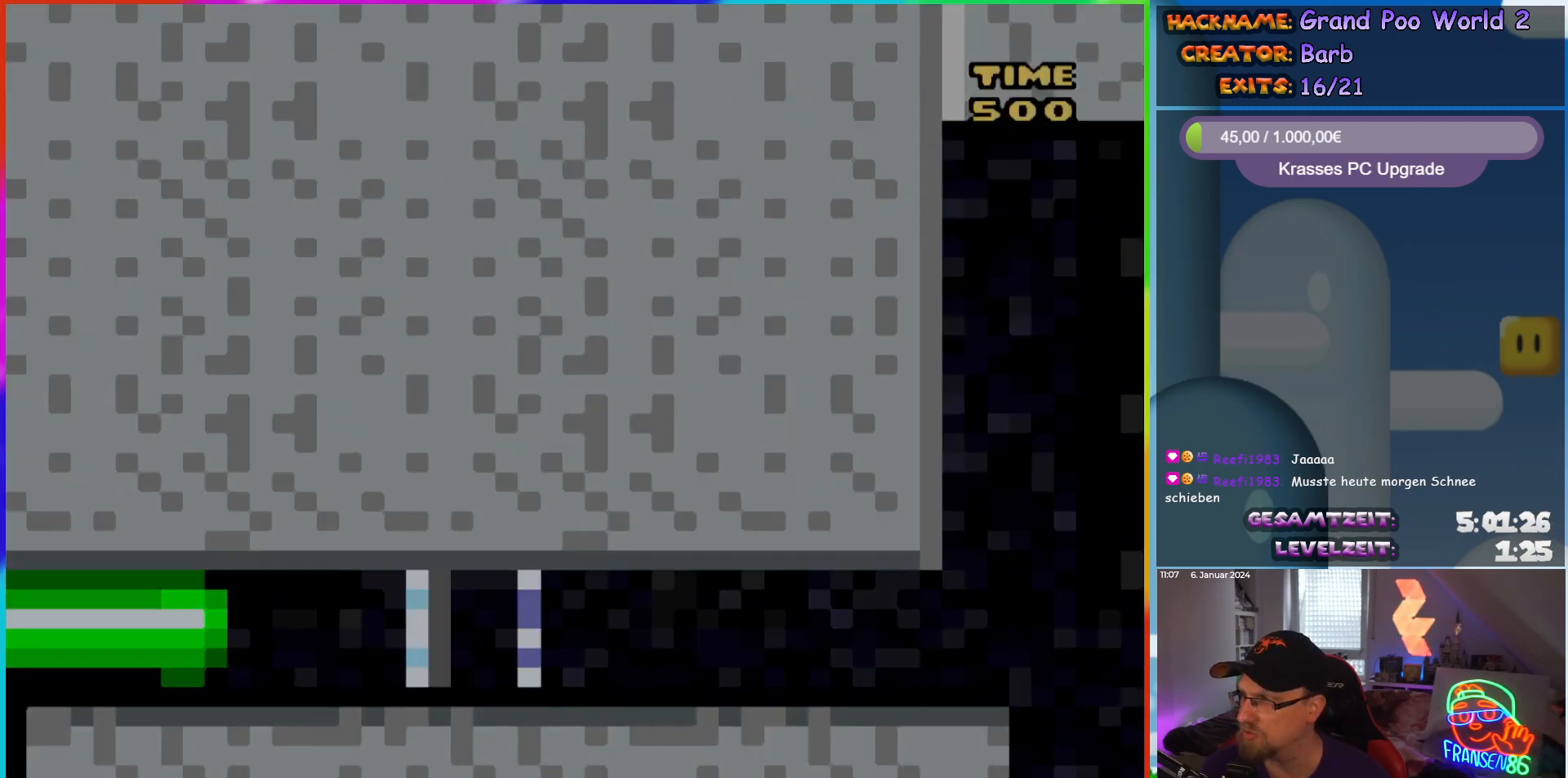
{"buttons": ["X", "DPAD_RIGHT"], "events": []}
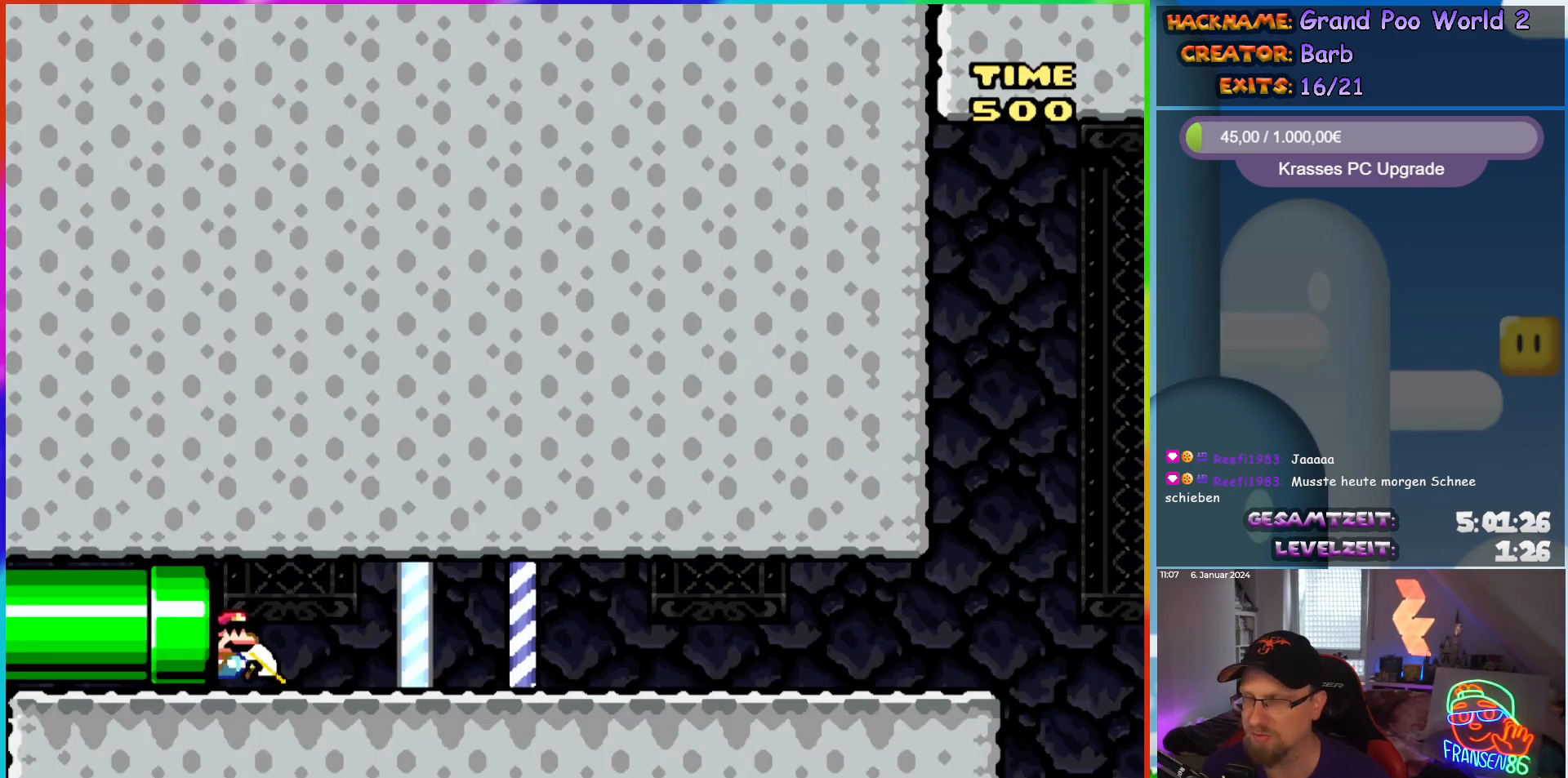
{"buttons": ["X", "DPAD_RIGHT"], "events": []}
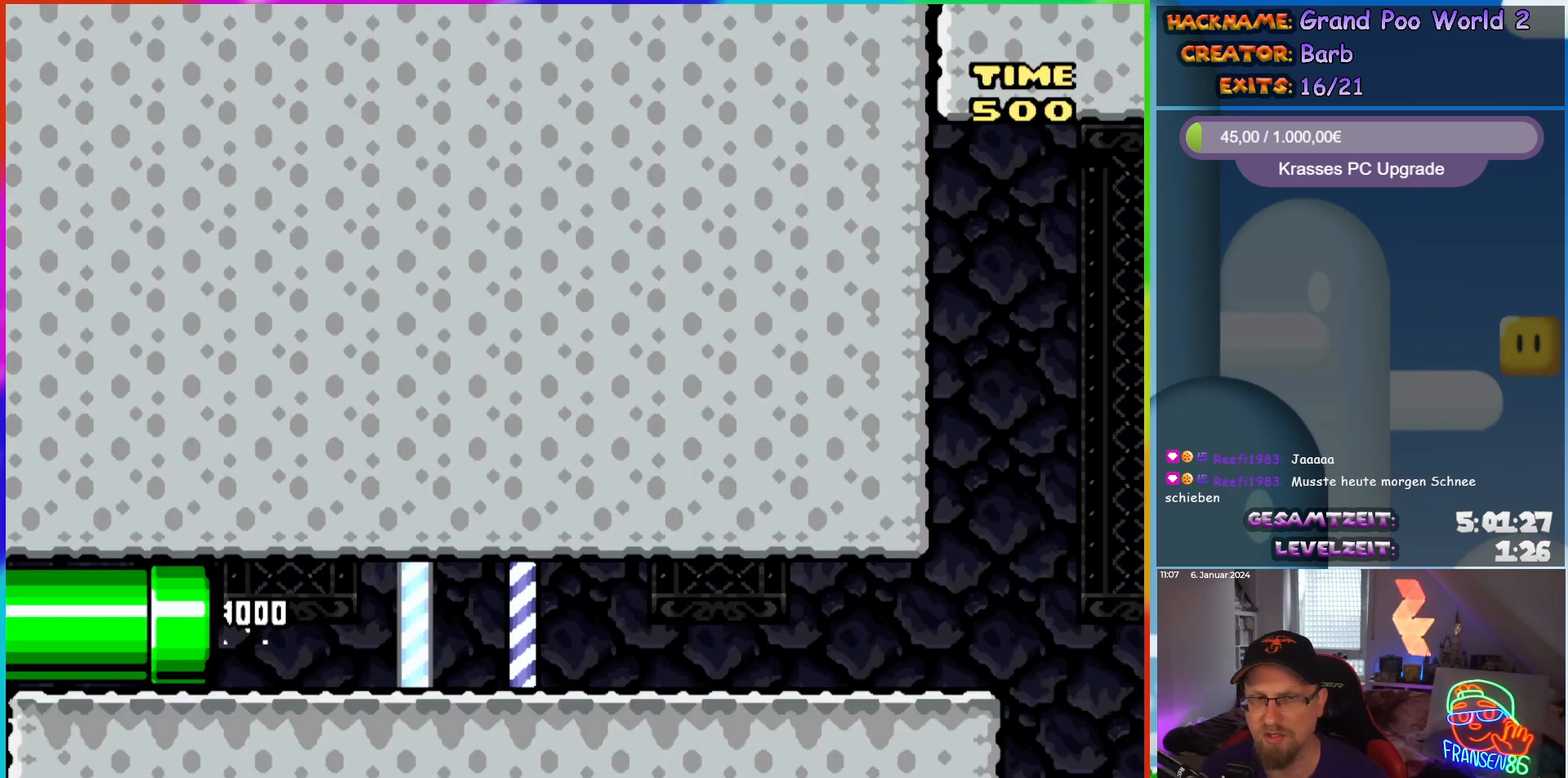
{"buttons": ["X", "DPAD_RIGHT"], "events": []}